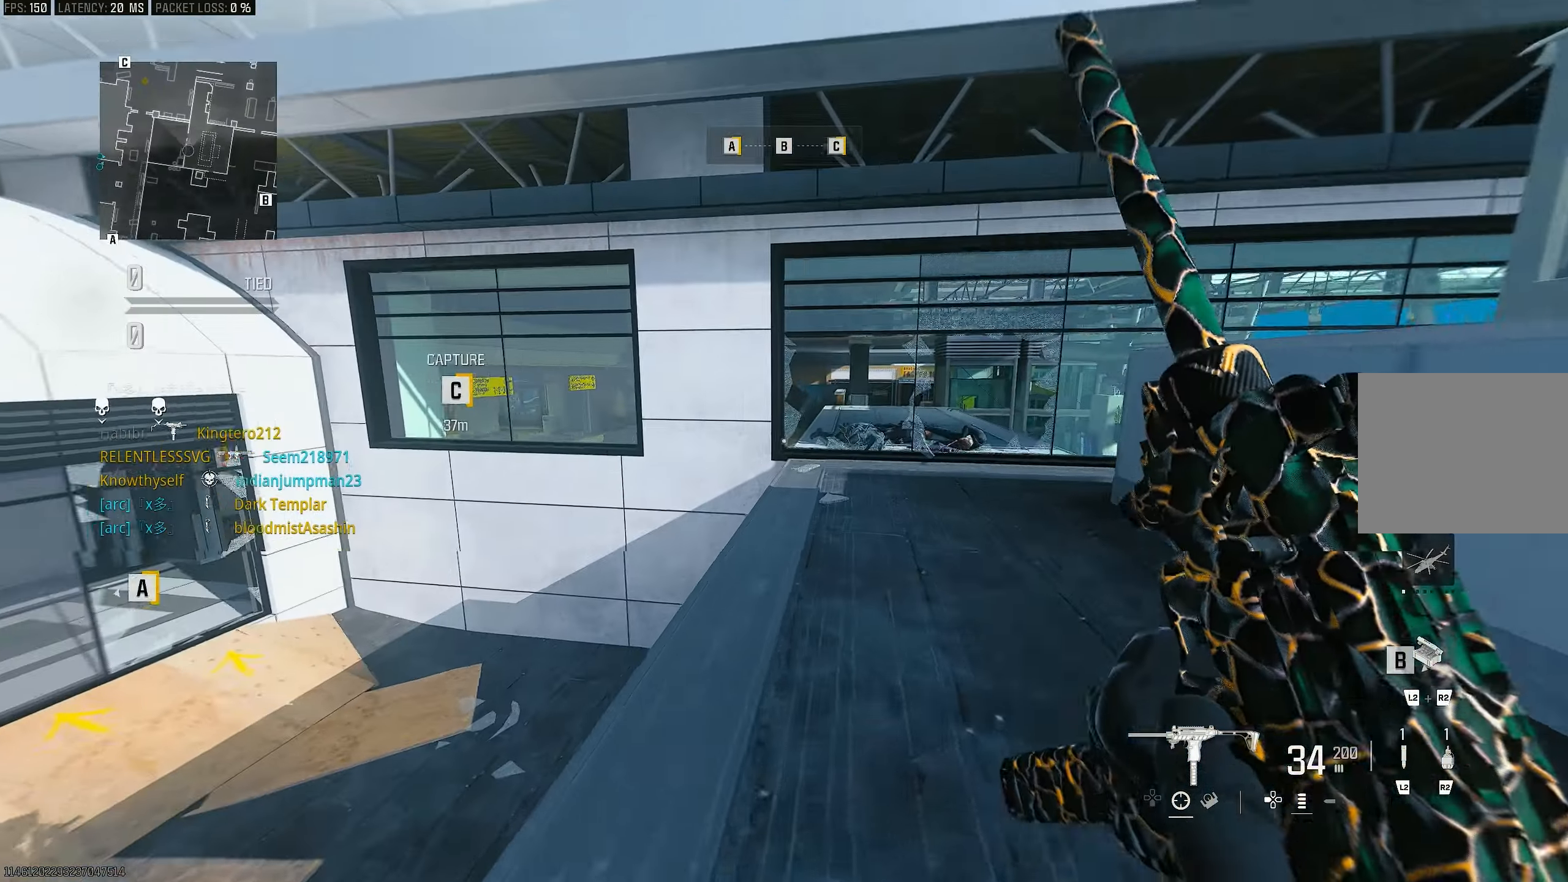
Gameplay with a controller (PlayStation layout); each line is a JSON object with the inputs held at the frame after it. "events" lists button and stick changes between this image and that frame as [ms after this image, input, new state], when the widget could be followed in between.
{"buttons": ["L3", "R3"], "left_stick": "up", "right_stick": "center", "events": [[83, "L3", "down"], [217, "L3", "up"], [217, "right_stick", "left"], [283, "L3", "down"], [417, "R3", "down"], [417, "right_stick", "center"]]}
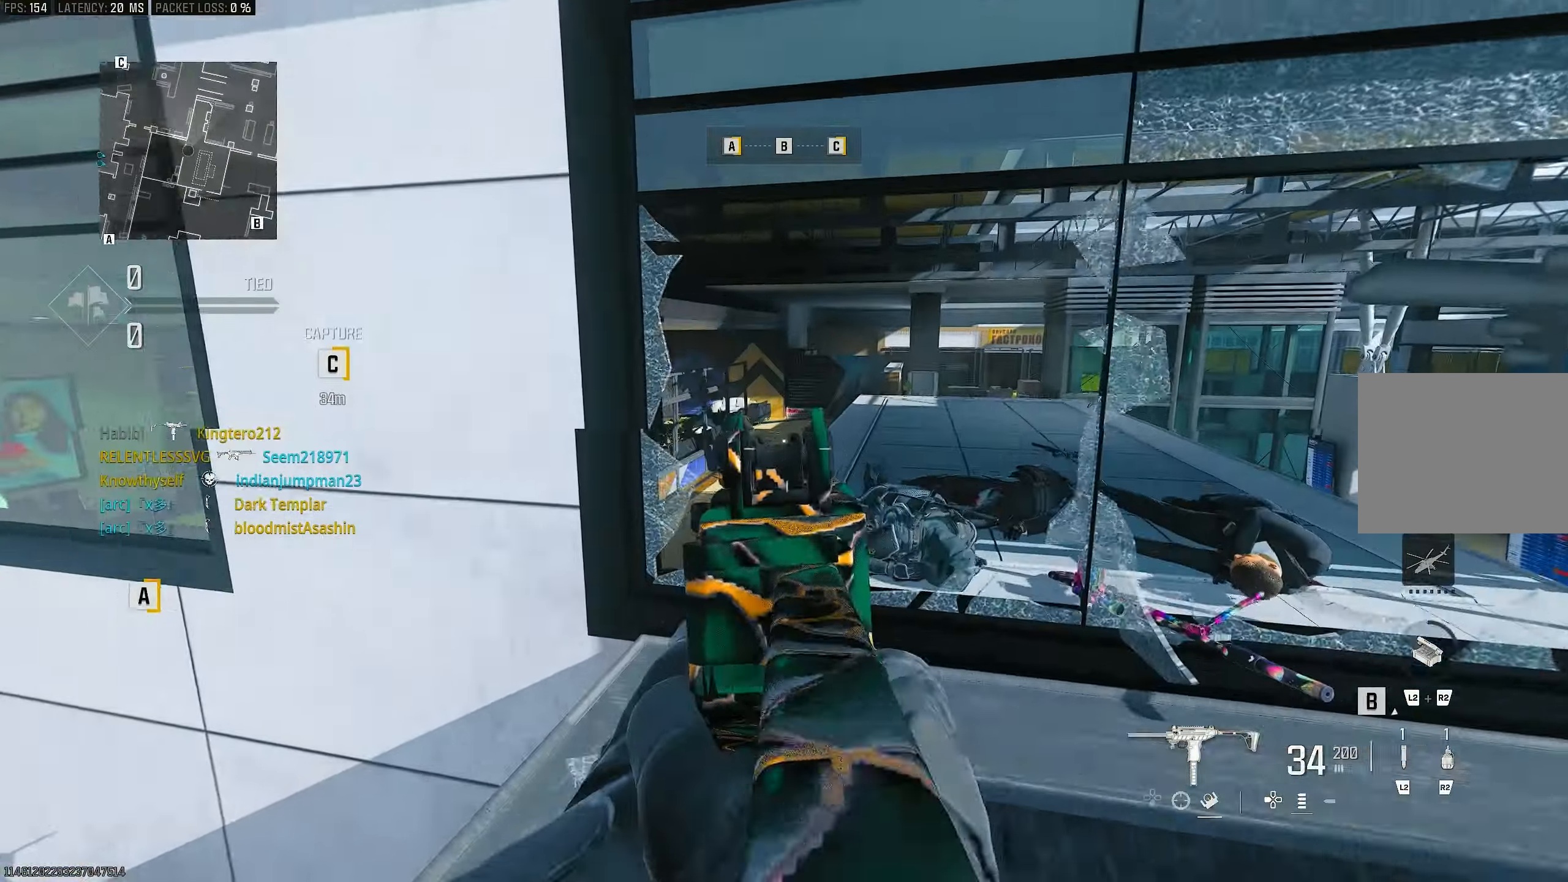
{"buttons": ["L1"], "left_stick": "right", "right_stick": "center", "events": [[50, "L3", "up"], [50, "R3", "up"], [150, "R3", "down"], [183, "CROSS", "down"], [217, "L1", "down"], [217, "R3", "up"], [217, "left_stick", "up-right"], [250, "right_stick", "down"], [283, "CROSS", "up"], [350, "right_stick", "center"], [383, "left_stick", "right"]]}
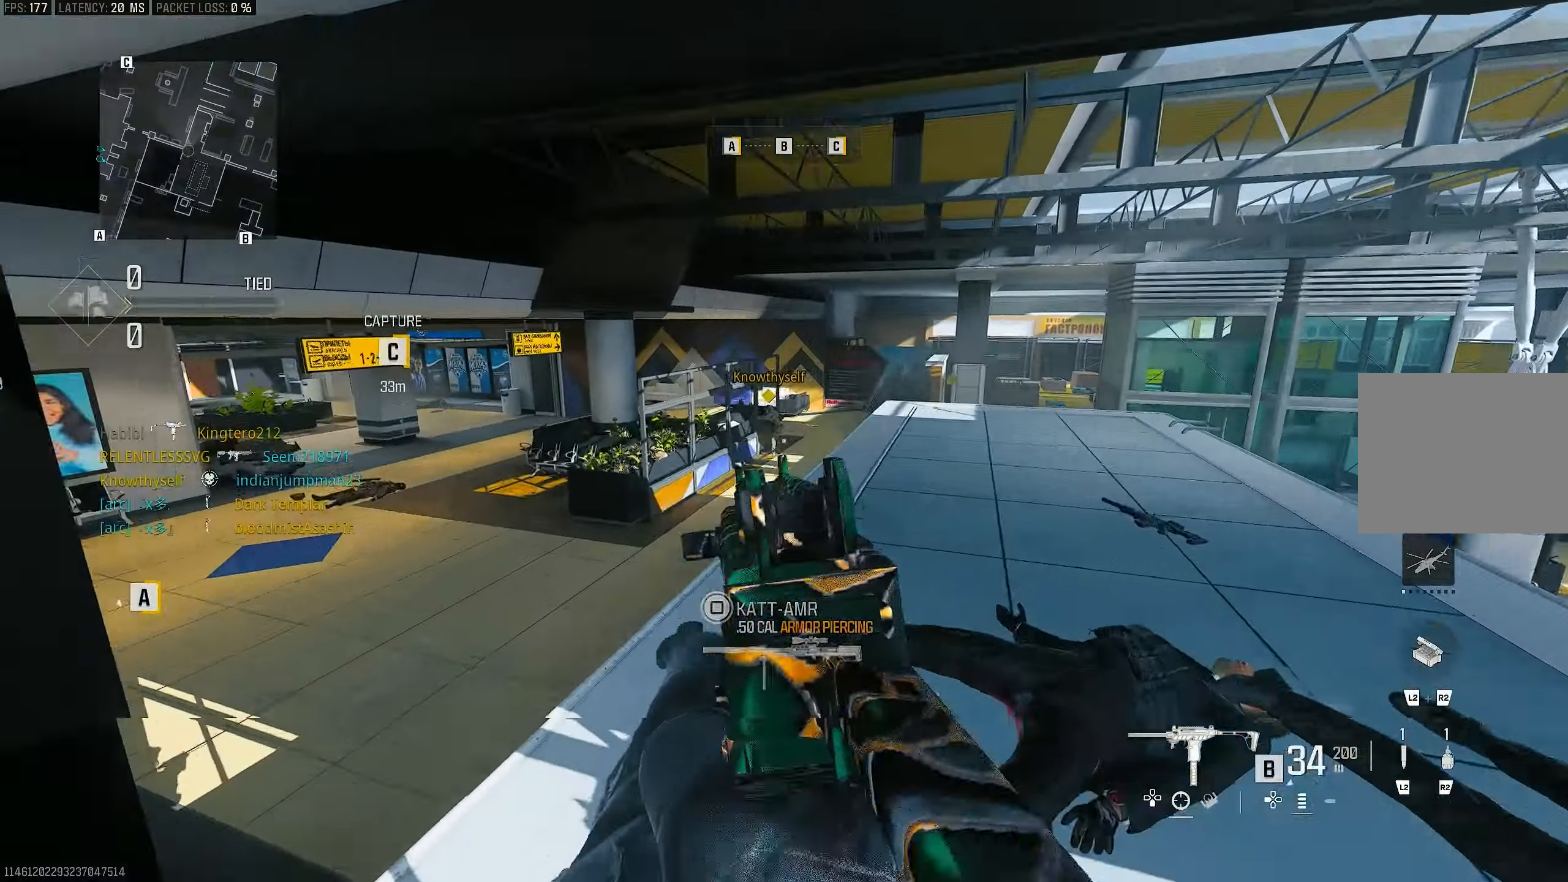
{"buttons": ["L1"], "left_stick": "up-left", "right_stick": "left", "events": [[17, "right_stick", "down-left"], [67, "right_stick", "left"], [83, "left_stick", "up-right"], [150, "L1", "up"], [217, "L3", "down"], [217, "left_stick", "up"], [217, "right_stick", "center"], [250, "L1", "down"], [317, "L3", "up"], [317, "left_stick", "up-left"], [417, "right_stick", "left"]]}
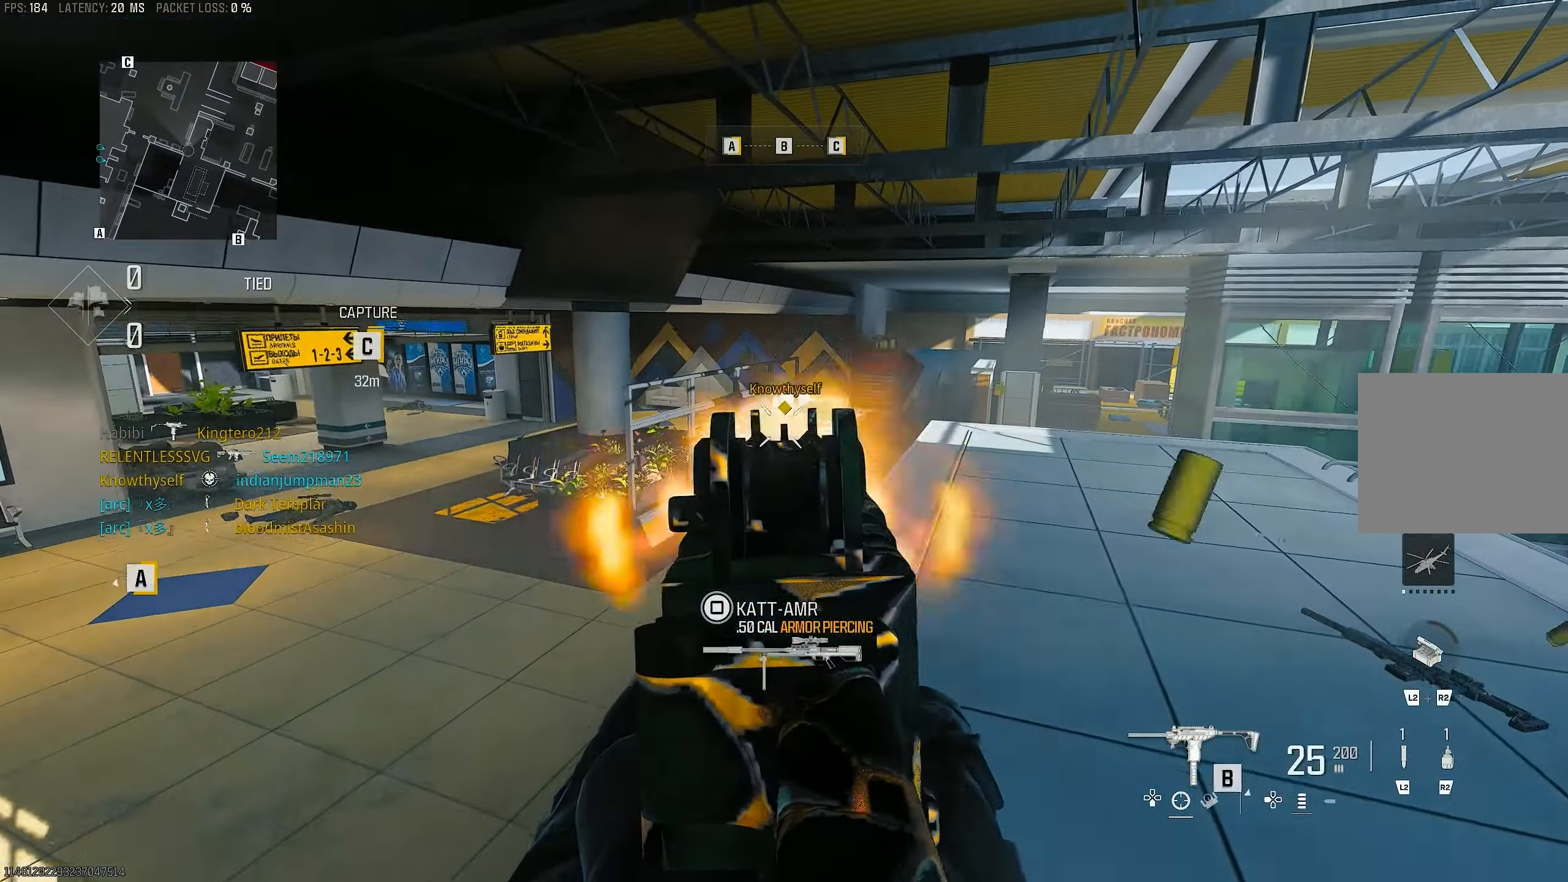
{"buttons": ["L1", "R1"], "left_stick": "up", "right_stick": "center", "events": [[17, "R1", "down"], [17, "left_stick", "up"], [17, "right_stick", "center"], [250, "right_stick", "down"], [483, "right_stick", "center"]]}
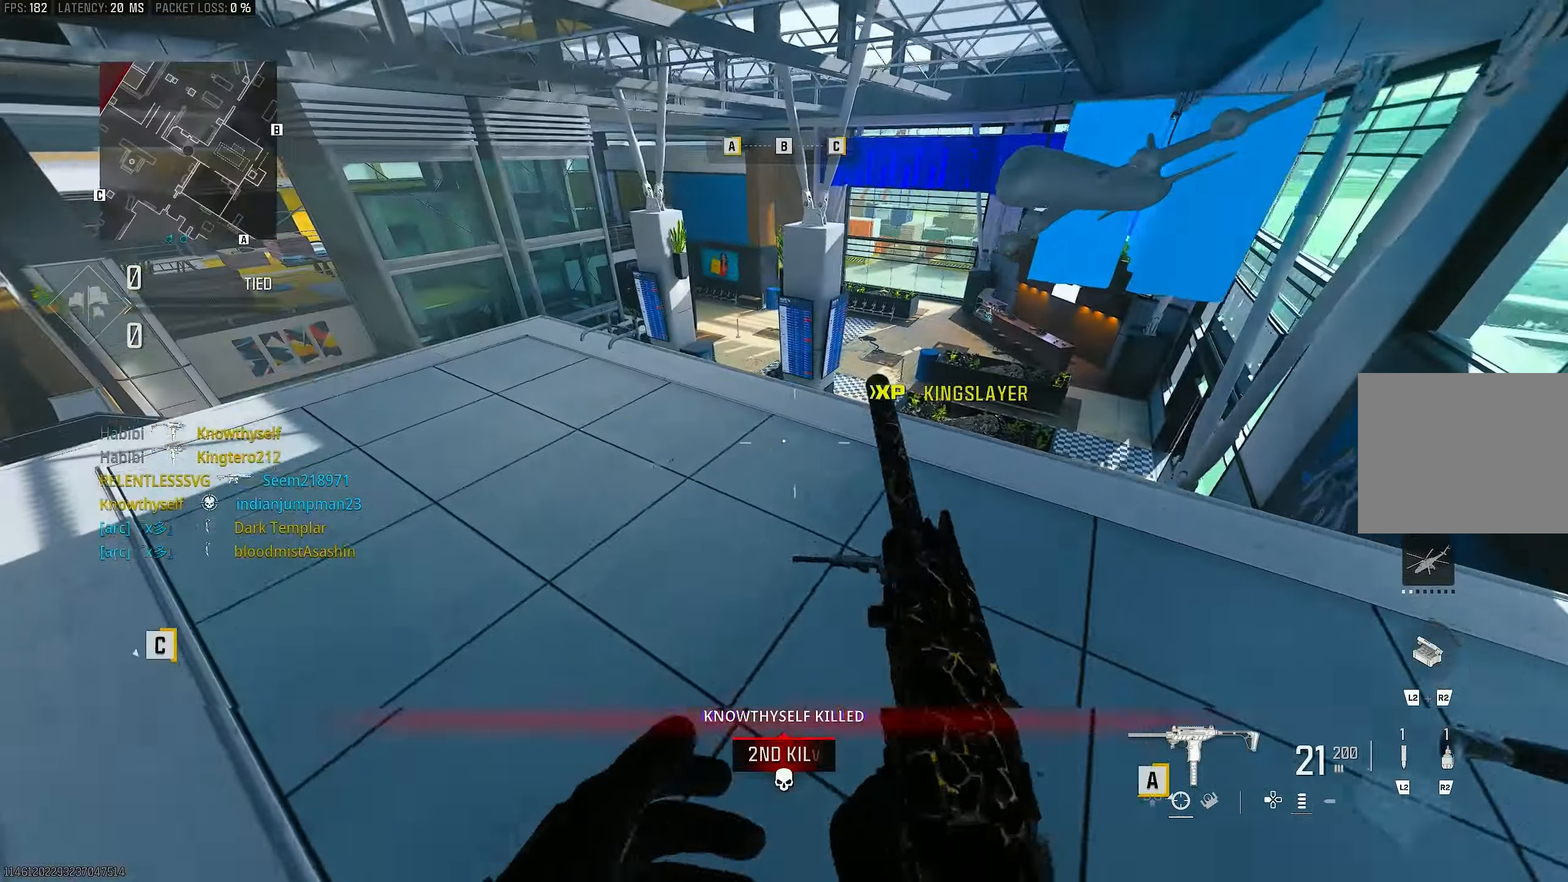
{"buttons": ["L1"], "left_stick": "up", "right_stick": "center", "events": [[117, "L1", "up"], [117, "right_stick", "down-right"], [217, "L3", "down"], [217, "R1", "up"], [350, "CROSS", "down"], [350, "L3", "up"], [417, "L1", "down"], [450, "right_stick", "center"], [483, "CROSS", "up"]]}
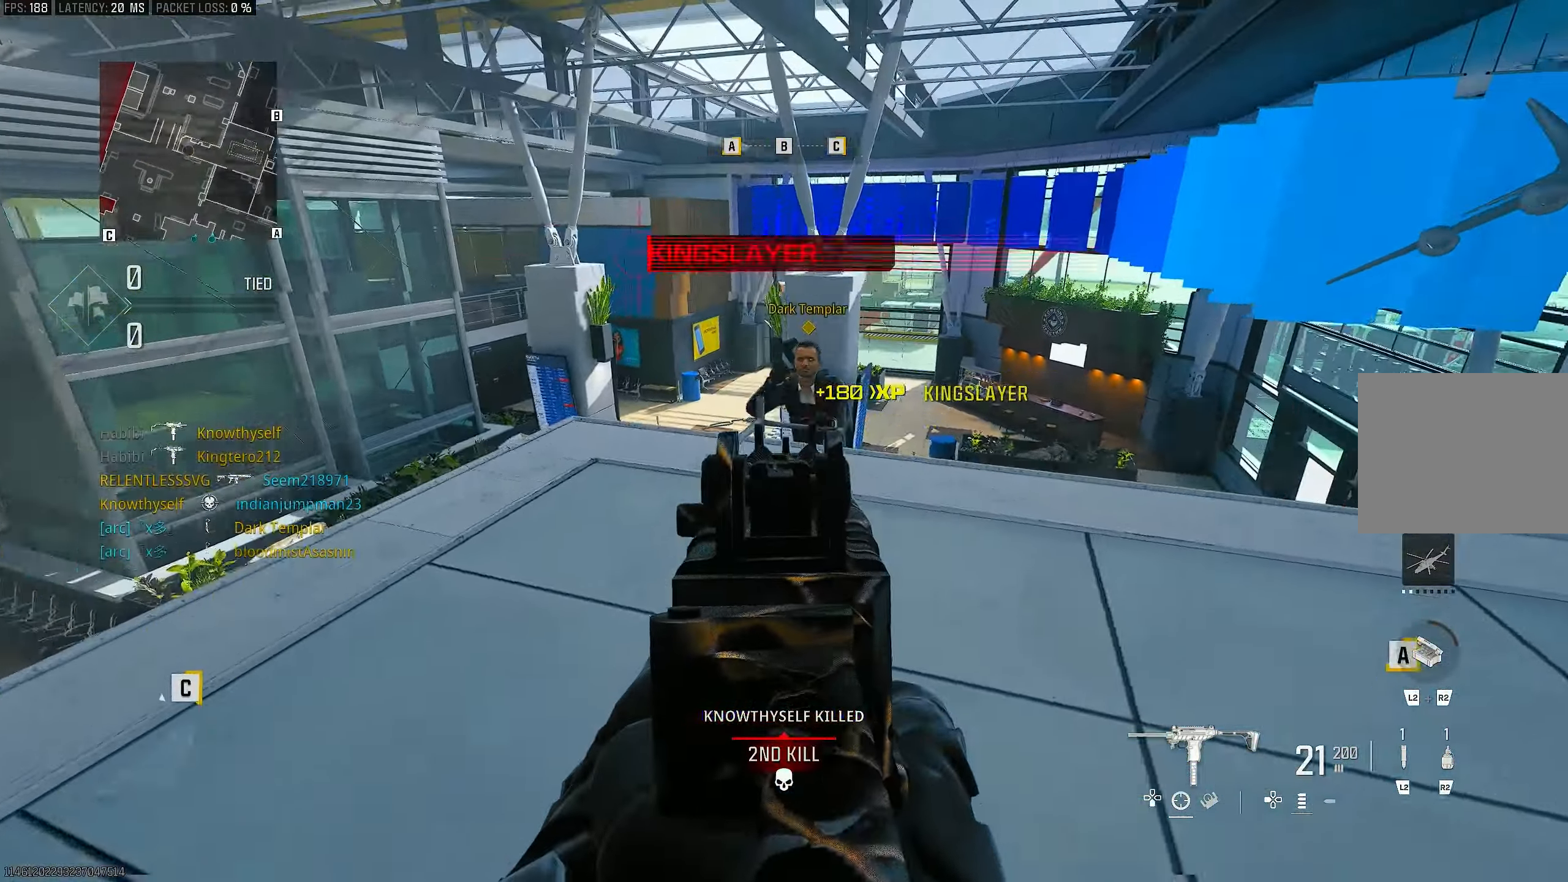
{"buttons": ["L1", "R1"], "left_stick": "up", "right_stick": "right", "events": [[217, "right_stick", "up"], [283, "right_stick", "up-right"], [450, "right_stick", "right"], [483, "R1", "down"]]}
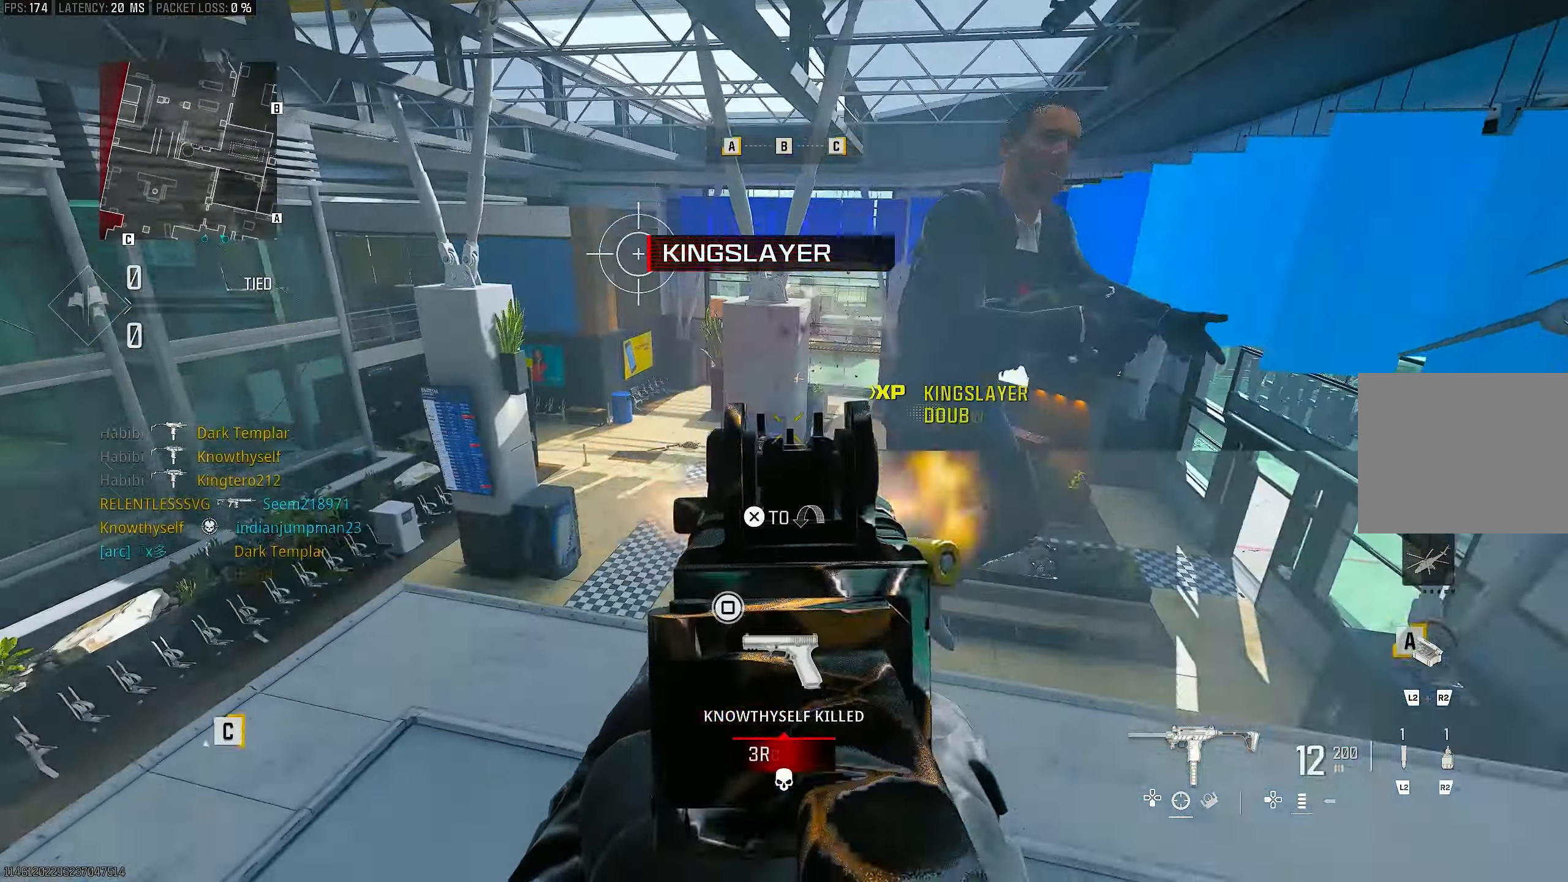
{"buttons": ["L1", "R1"], "left_stick": "up-right", "right_stick": "down", "events": [[83, "right_stick", "center"], [250, "right_stick", "down"], [400, "left_stick", "up-right"]]}
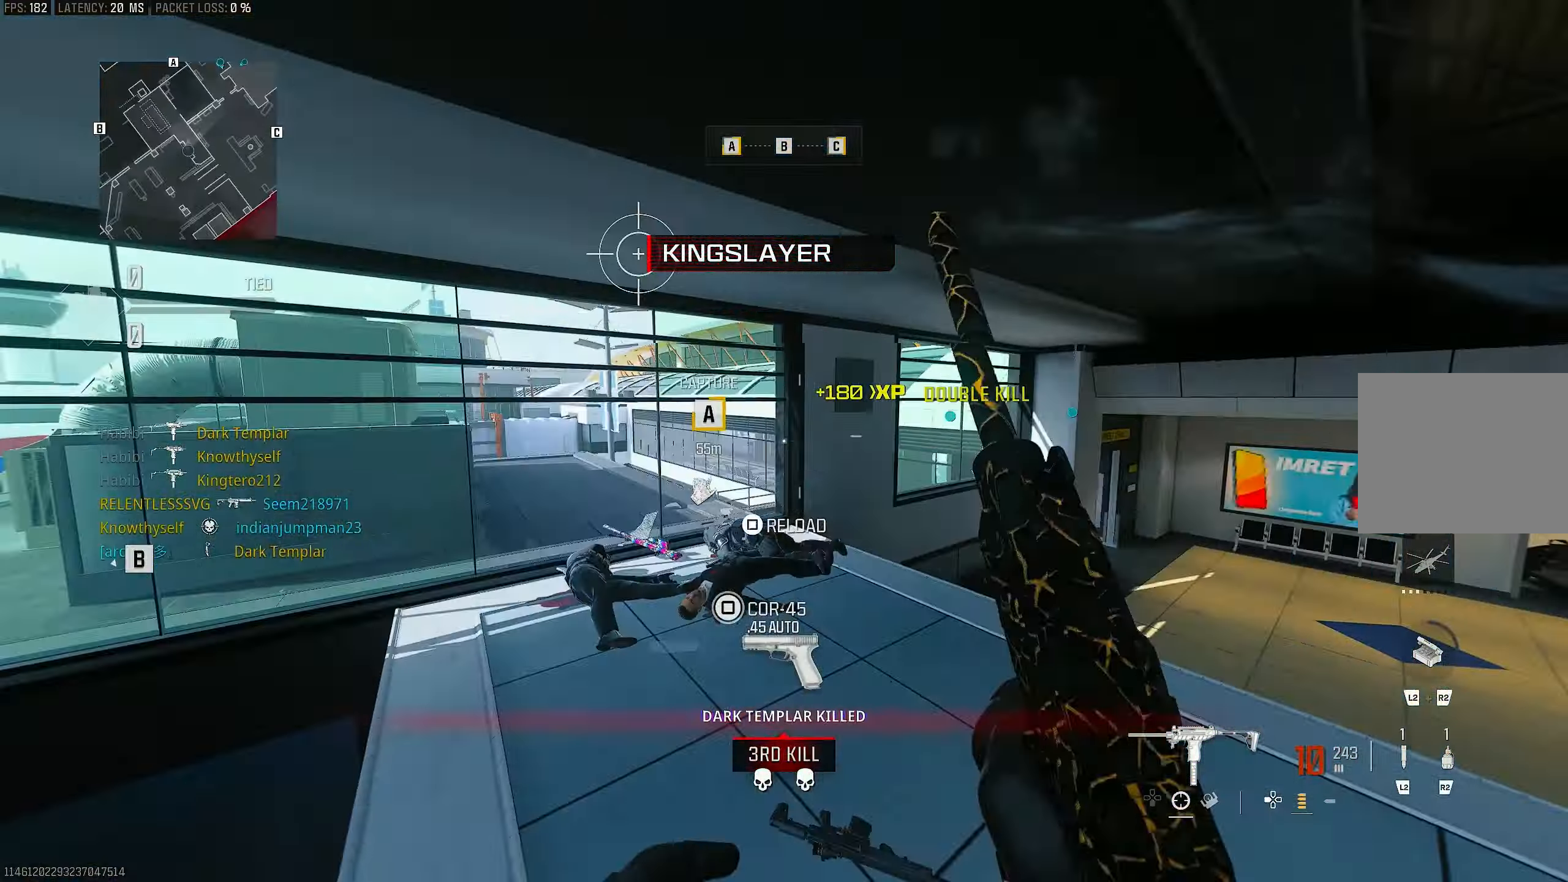
{"buttons": ["R3"], "left_stick": "up", "right_stick": "center", "events": [[17, "L1", "up"], [50, "right_stick", "right"], [117, "R1", "up"], [183, "L3", "down"], [183, "left_stick", "up"], [233, "right_stick", "up-right"], [350, "L3", "up"], [383, "CROSS", "down"], [383, "right_stick", "center"], [483, "CROSS", "up"], [483, "R3", "down"]]}
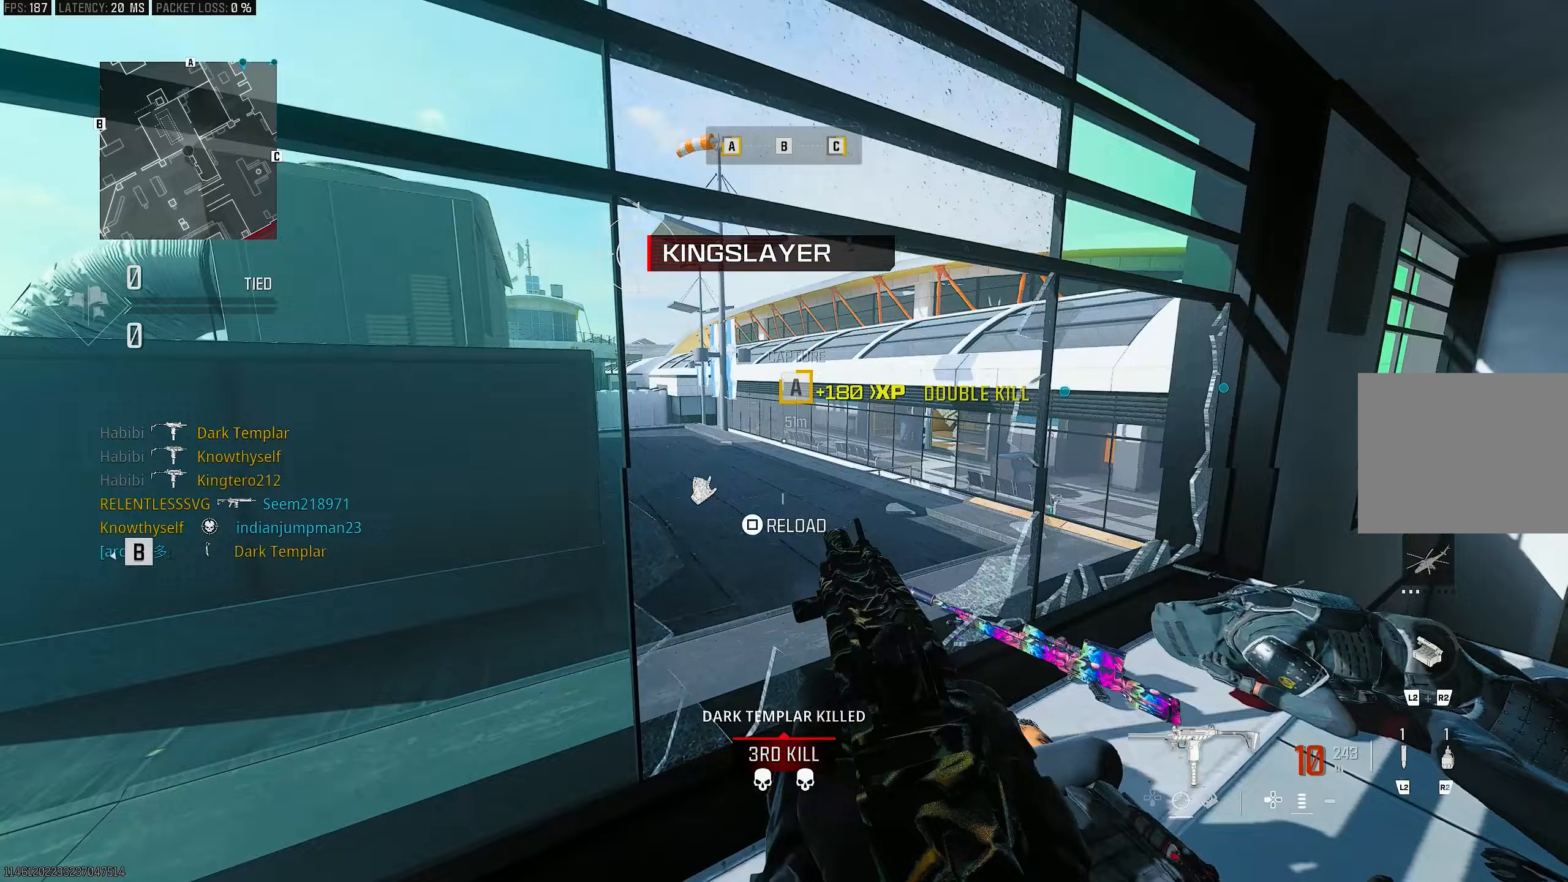
{"buttons": [], "left_stick": "up-right", "right_stick": "center", "events": [[117, "R3", "up"], [117, "right_stick", "down-left"], [250, "left_stick", "up-right"], [250, "right_stick", "center"], [283, "R3", "down"], [450, "R3", "up"]]}
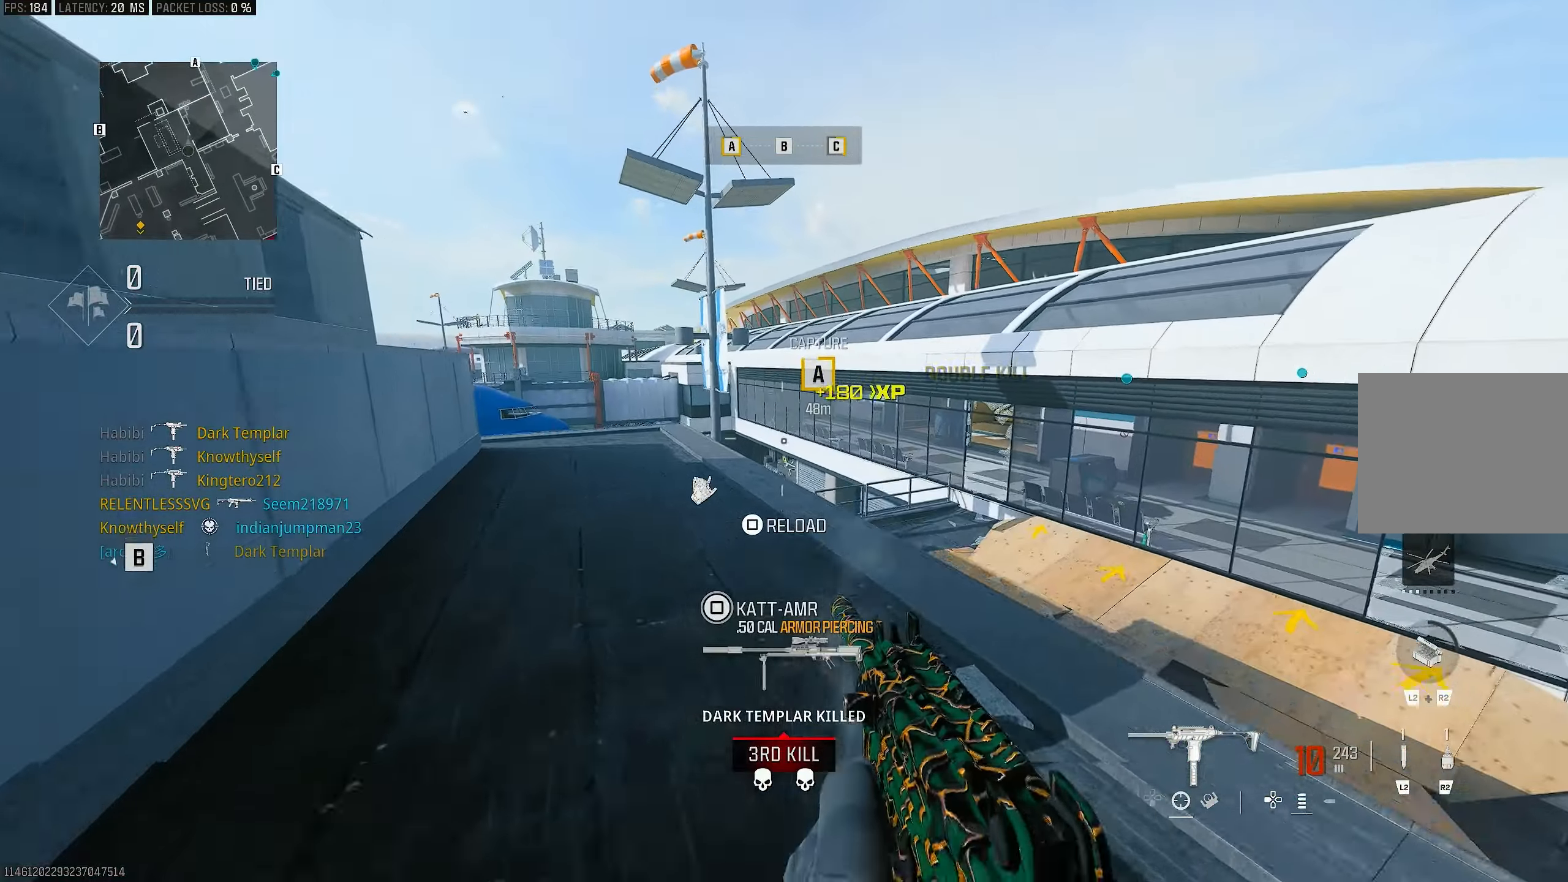
{"buttons": [], "left_stick": "up-left", "right_stick": "center", "events": [[183, "R3", "down"], [217, "CROSS", "down"], [317, "L3", "down"], [317, "R3", "up"], [317, "left_stick", "up-left"], [383, "CROSS", "up"], [483, "L3", "up"]]}
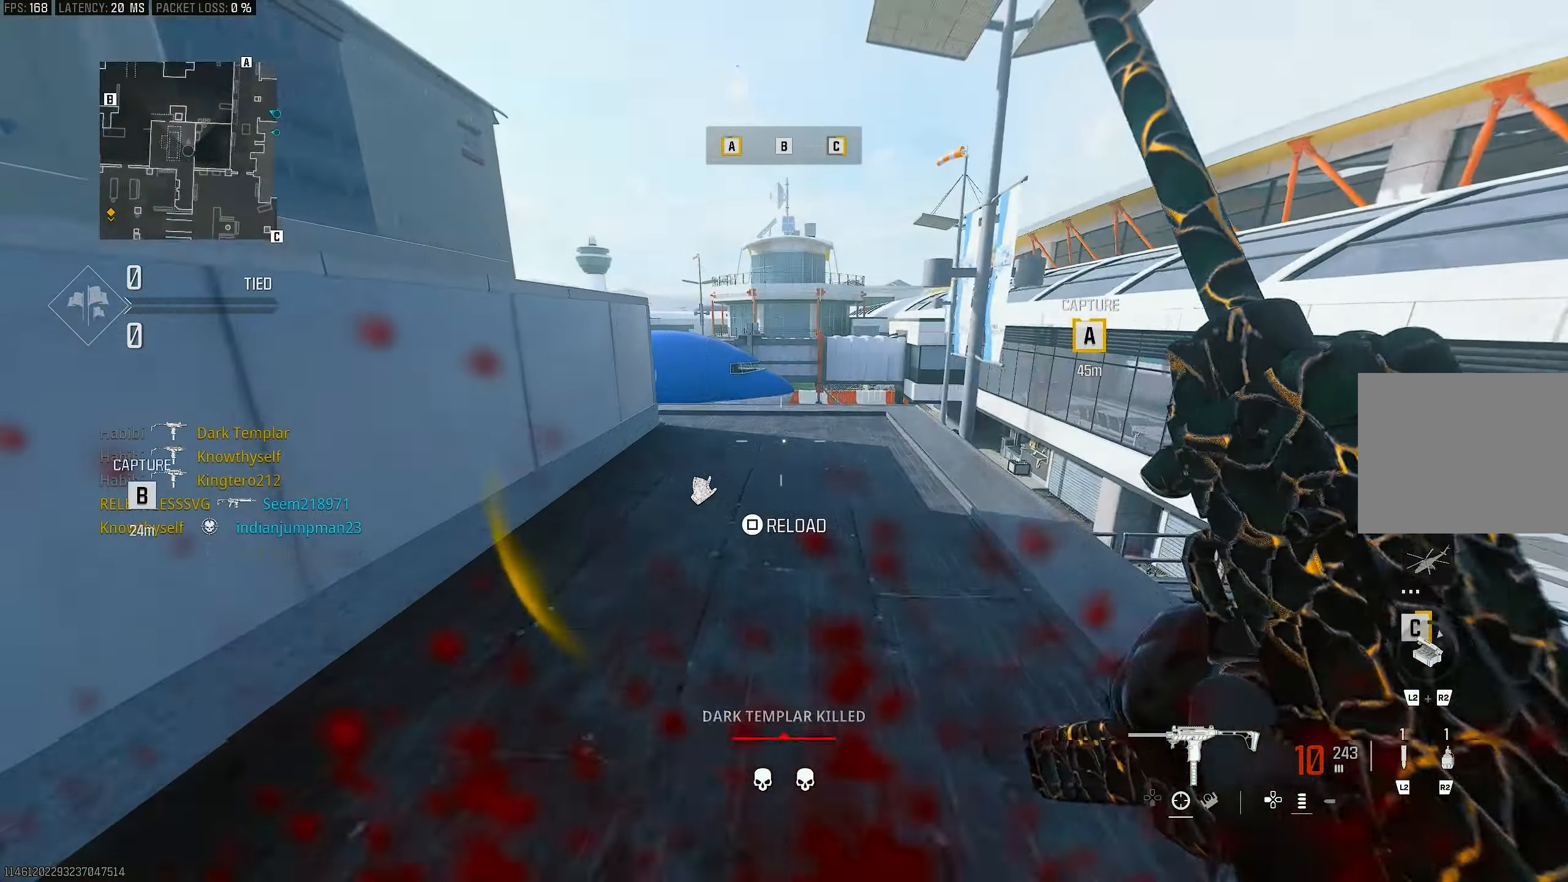
{"buttons": ["L3"], "left_stick": "up-left", "right_stick": "left", "events": [[17, "SQUARE", "down"], [117, "SQUARE", "up"], [133, "right_stick", "left"], [150, "L3", "down"], [250, "right_stick", "down"], [317, "L3", "up"], [317, "right_stick", "center"], [417, "L3", "down"], [450, "right_stick", "left"]]}
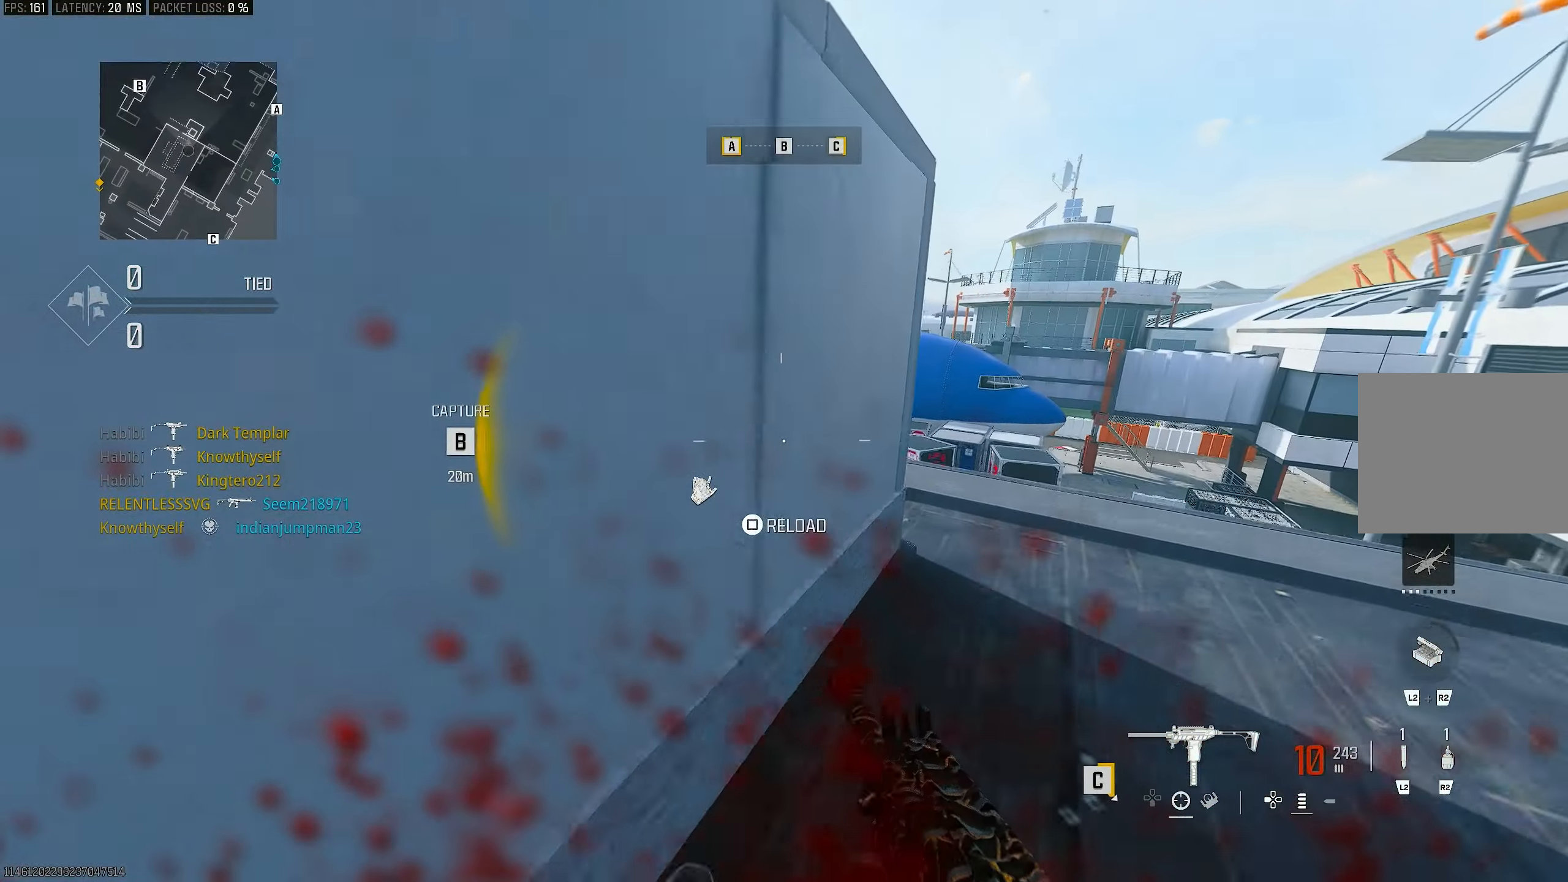
{"buttons": [], "left_stick": "up", "right_stick": "center", "events": [[50, "L3", "up"], [83, "R3", "down"], [117, "left_stick", "up"], [117, "right_stick", "center"], [183, "R3", "up"], [283, "CROSS", "down"], [283, "R3", "down"], [350, "R3", "up"], [417, "CROSS", "up"]]}
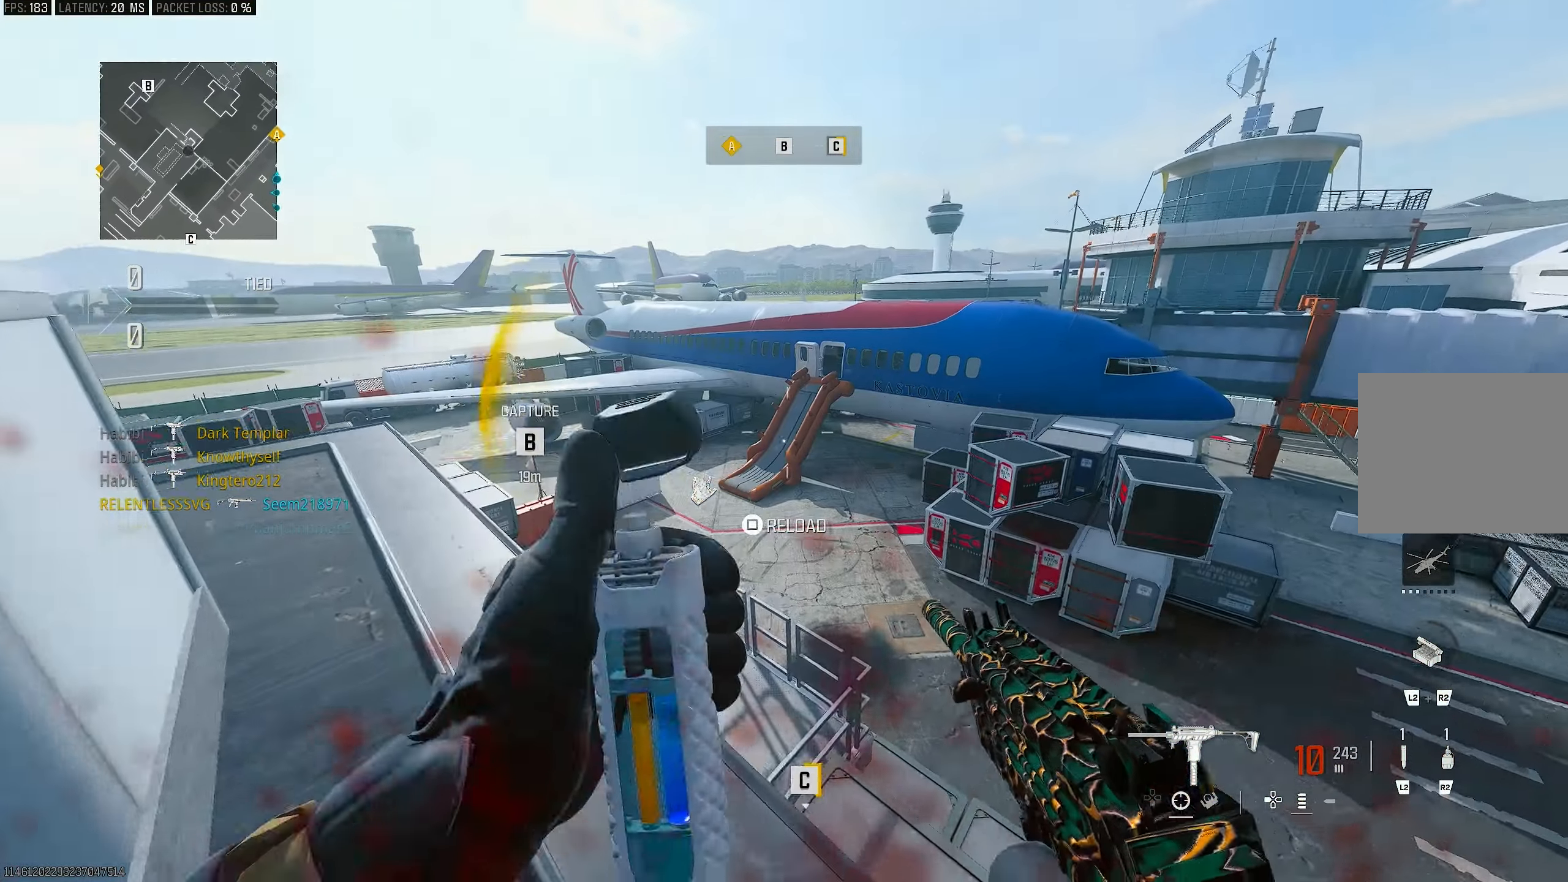
{"buttons": [], "left_stick": "up-left", "right_stick": "center", "events": [[17, "L2", "down"], [150, "L2", "up"], [217, "left_stick", "up-left"], [317, "right_stick", "left"], [383, "right_stick", "center"]]}
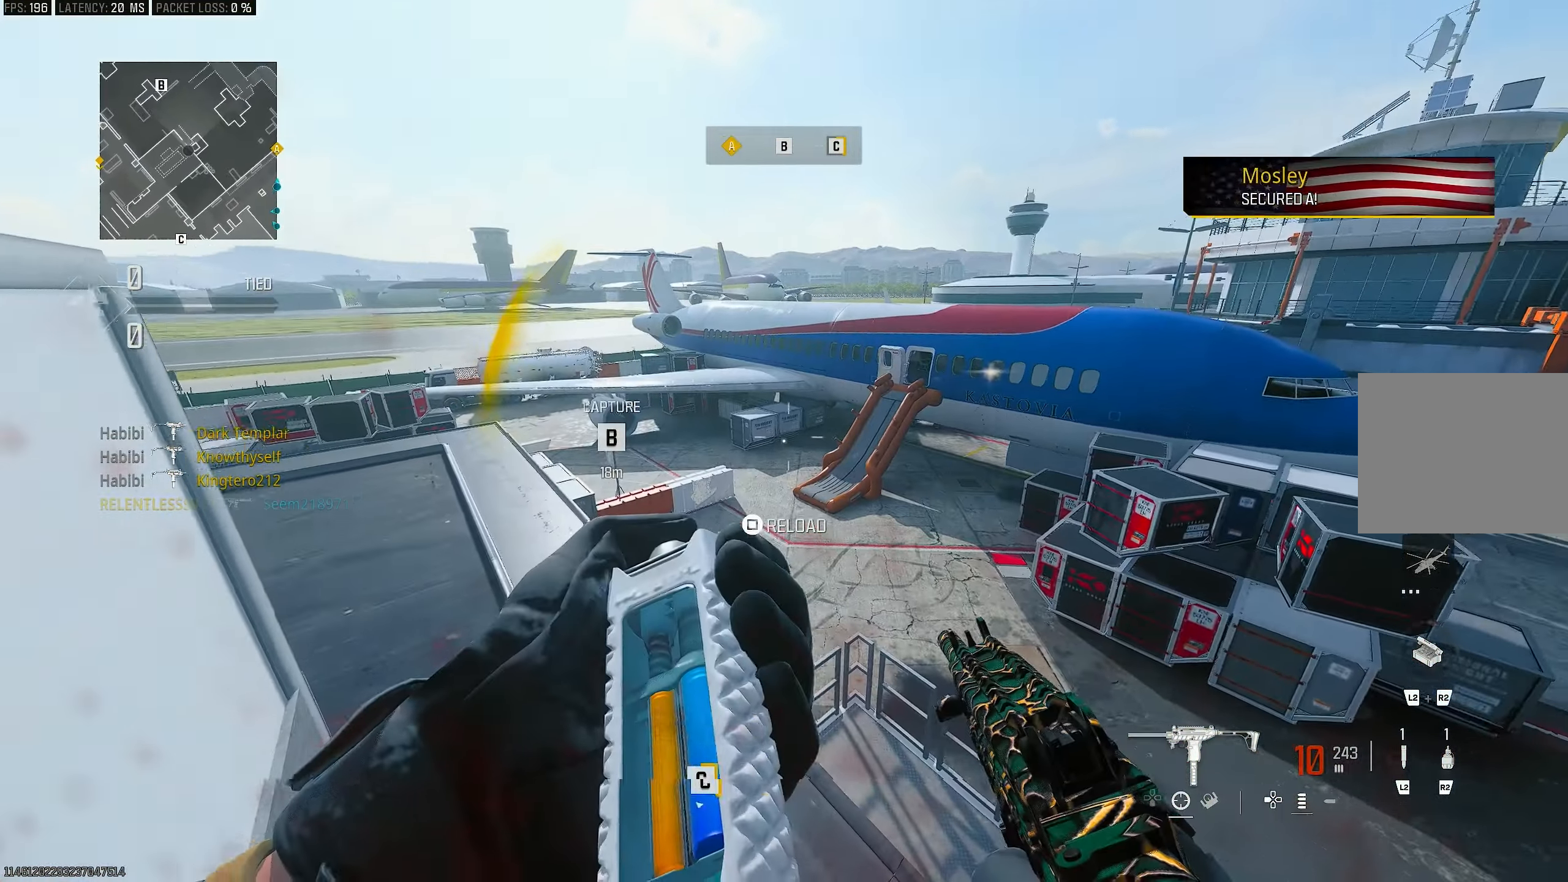
{"buttons": [], "left_stick": "center", "right_stick": "right", "events": [[50, "left_stick", "left"], [117, "right_stick", "left"], [183, "right_stick", "center"], [350, "left_stick", "center"], [483, "right_stick", "right"]]}
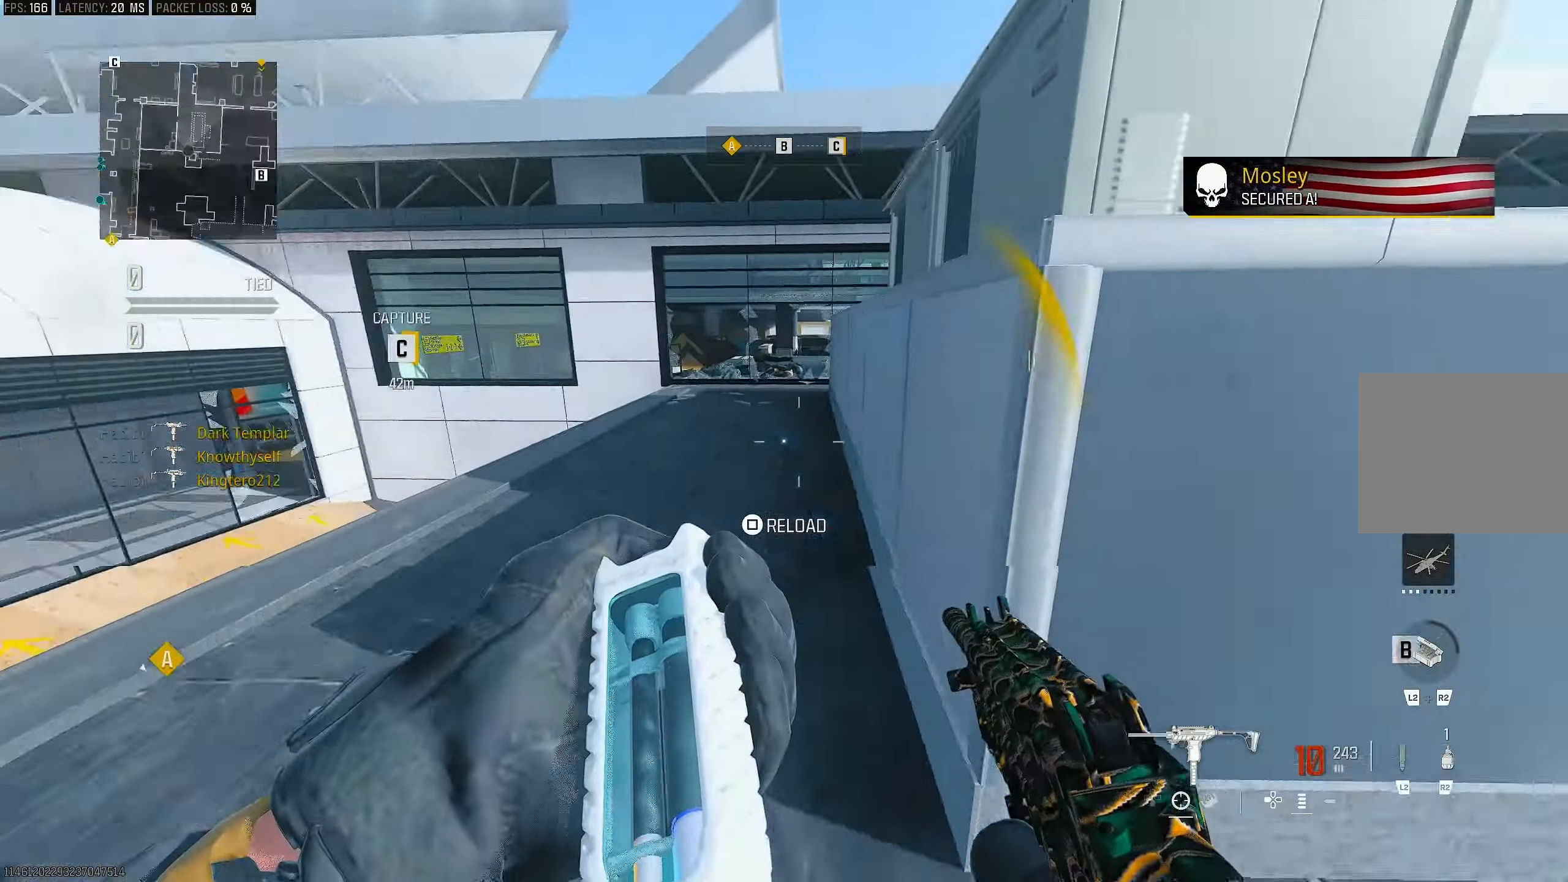
{"buttons": ["L3"], "left_stick": "up", "right_stick": "right", "events": [[50, "left_stick", "down-right"], [150, "left_stick", "up-right"], [217, "left_stick", "up"], [250, "L3", "down"]]}
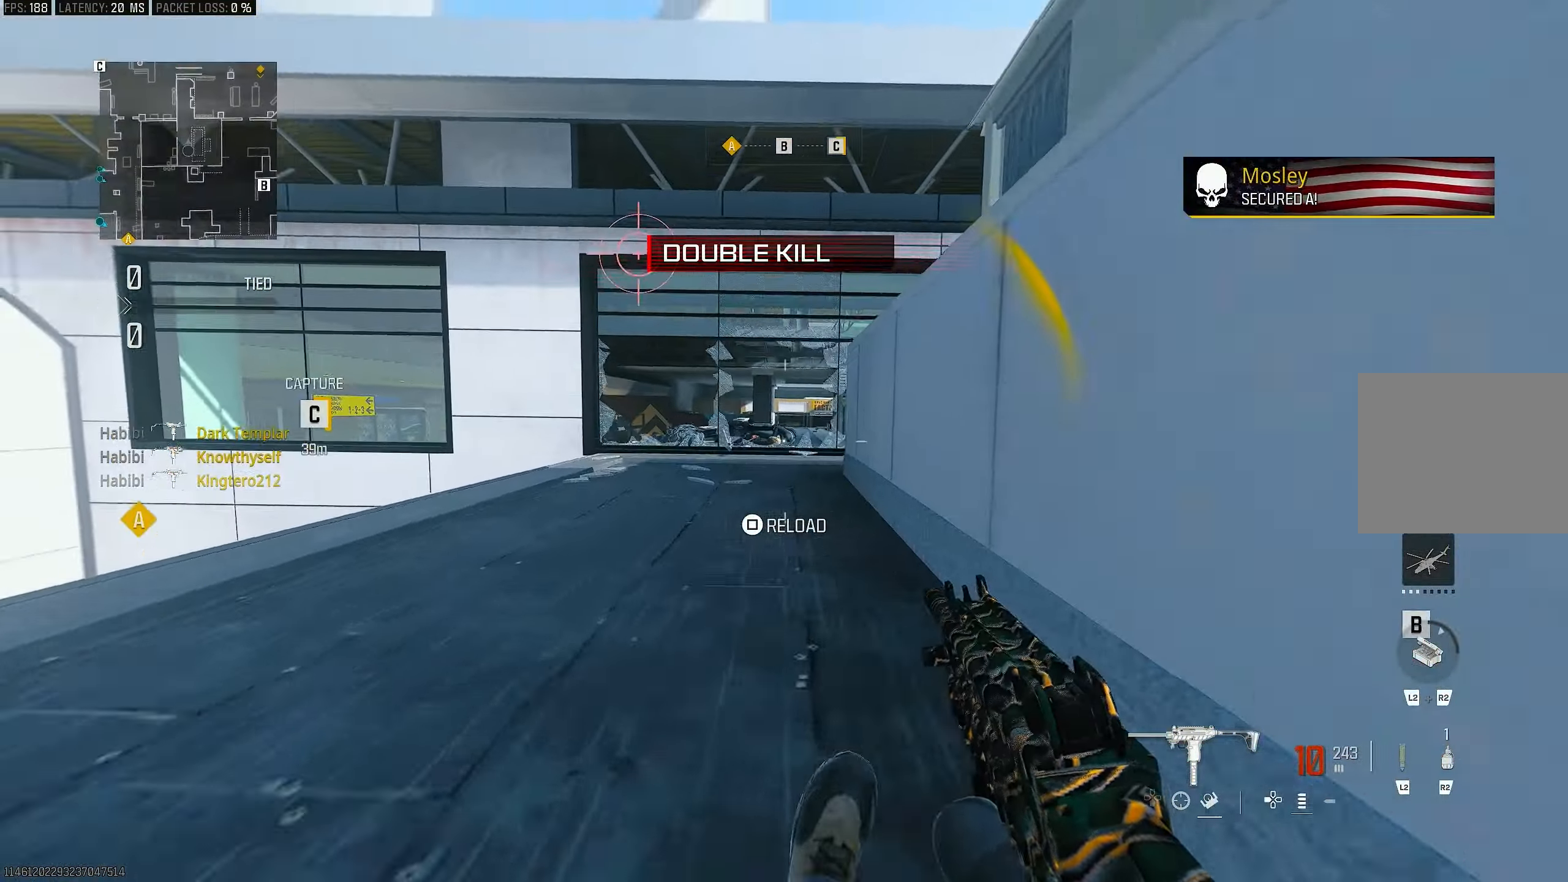
{"buttons": ["R3"], "left_stick": "up-right", "right_stick": "center", "events": [[83, "right_stick", "center"], [117, "R3", "down"], [150, "L3", "up"], [217, "R3", "up"], [283, "left_stick", "up-right"], [317, "right_stick", "up-left"], [483, "R3", "down"], [483, "right_stick", "center"]]}
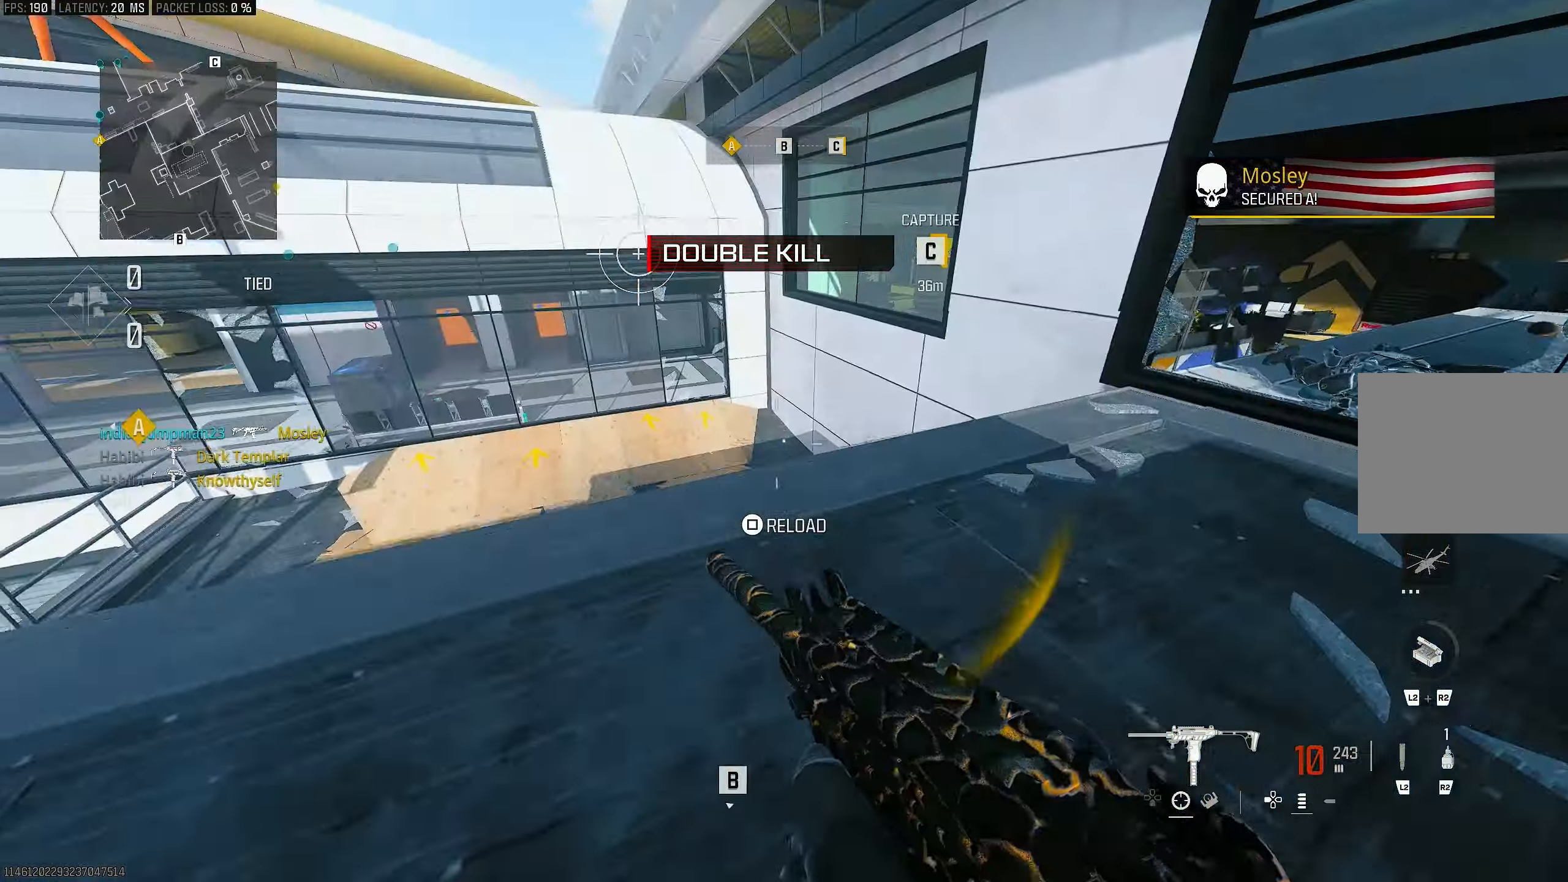
{"buttons": ["CROSS"], "left_stick": "up-left", "right_stick": "down-right", "events": [[17, "CROSS", "down"], [50, "left_stick", "up-left"], [117, "R3", "up"], [117, "left_stick", "left"], [183, "CROSS", "up"], [183, "right_stick", "down"], [250, "left_stick", "up-left"], [250, "right_stick", "down-left"], [317, "L3", "down"], [483, "CROSS", "down"], [483, "L3", "up"], [483, "right_stick", "down-right"]]}
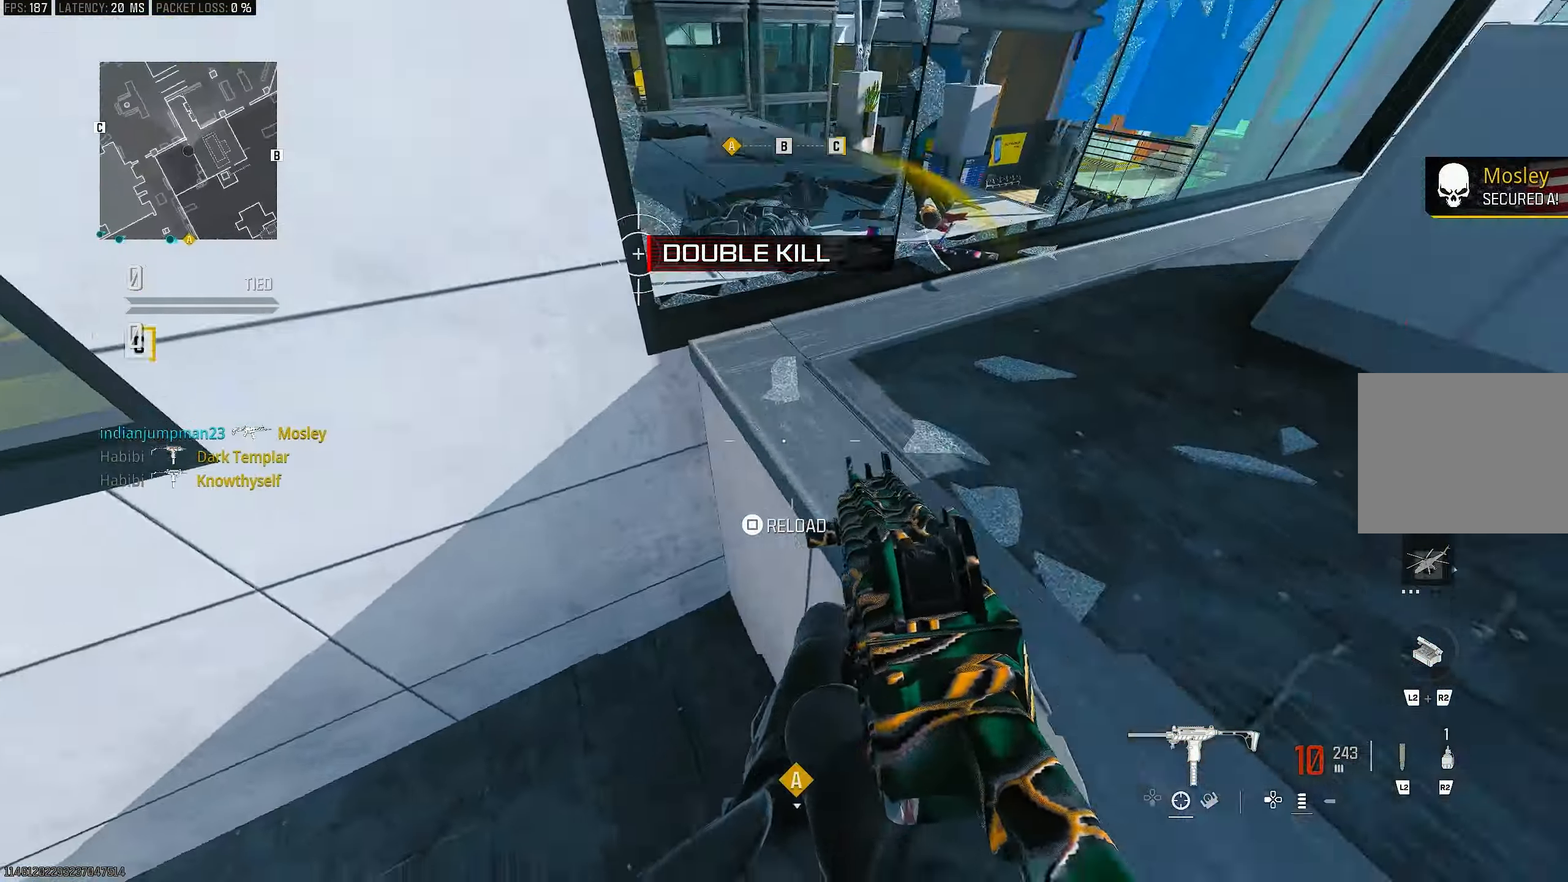
{"buttons": [], "left_stick": "right", "right_stick": "down-right", "events": [[17, "right_stick", "right"], [117, "CROSS", "up"], [183, "left_stick", "down-left"], [317, "right_stick", "down-right"], [350, "left_stick", "down-right"], [483, "left_stick", "right"]]}
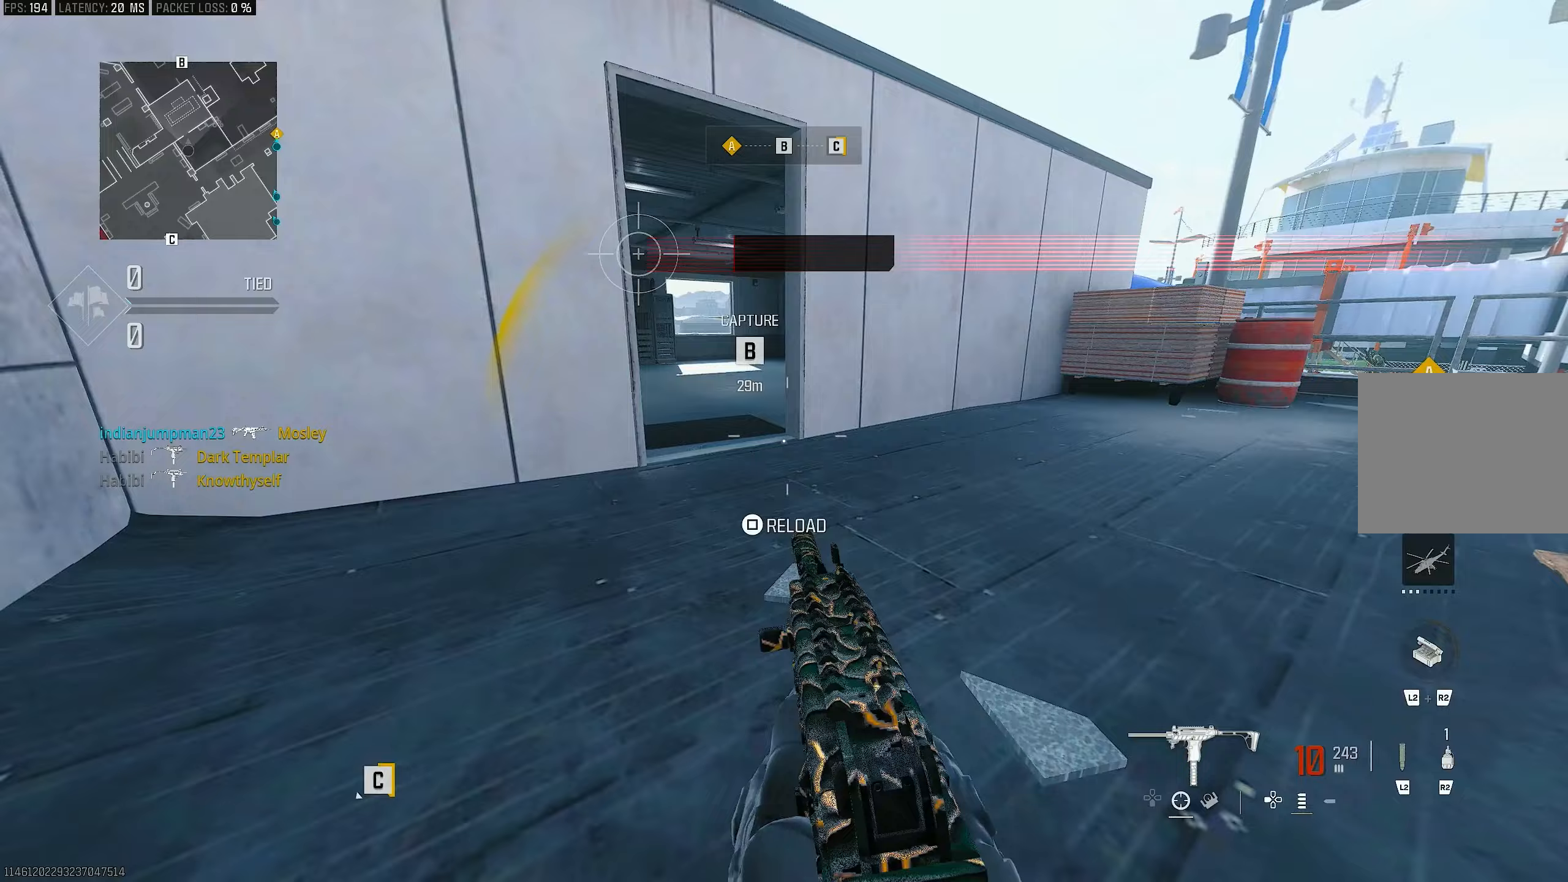
{"buttons": ["L3"], "left_stick": "up", "right_stick": "up", "events": [[17, "left_stick", "up-right"], [17, "right_stick", "right"], [150, "right_stick", "up-right"], [233, "left_stick", "up"], [250, "right_stick", "up"], [417, "L3", "down"]]}
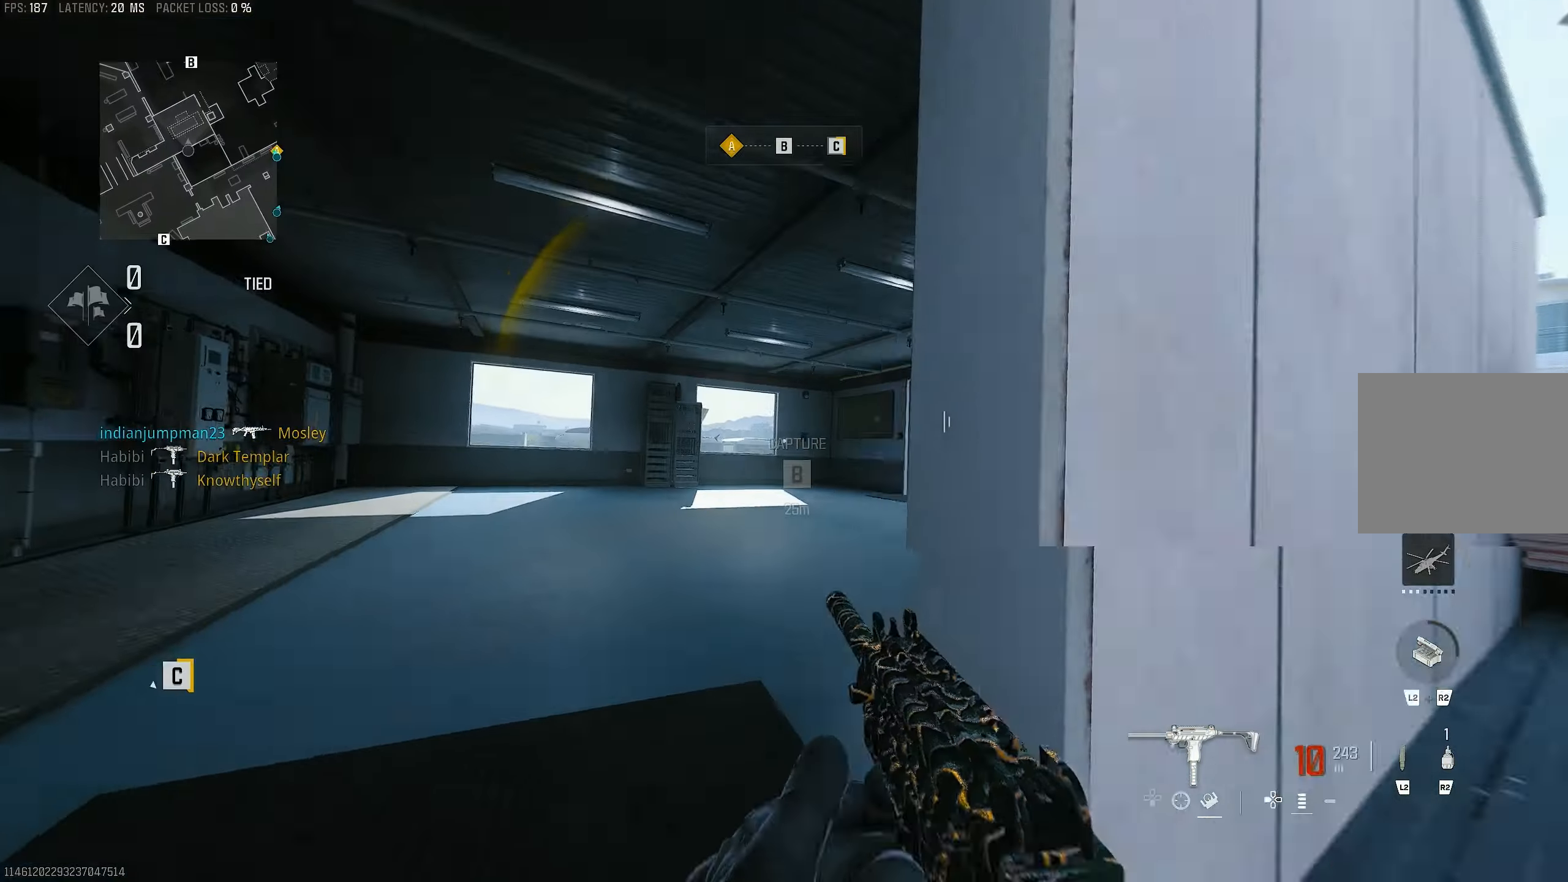
{"buttons": [], "left_stick": "up-left", "right_stick": "center", "events": [[17, "L3", "up"], [83, "R3", "down"], [117, "right_stick", "center"], [183, "R3", "up"], [183, "left_stick", "up-left"], [250, "right_stick", "down-left"], [317, "right_stick", "center"], [350, "SQUARE", "down"], [417, "SQUARE", "up"]]}
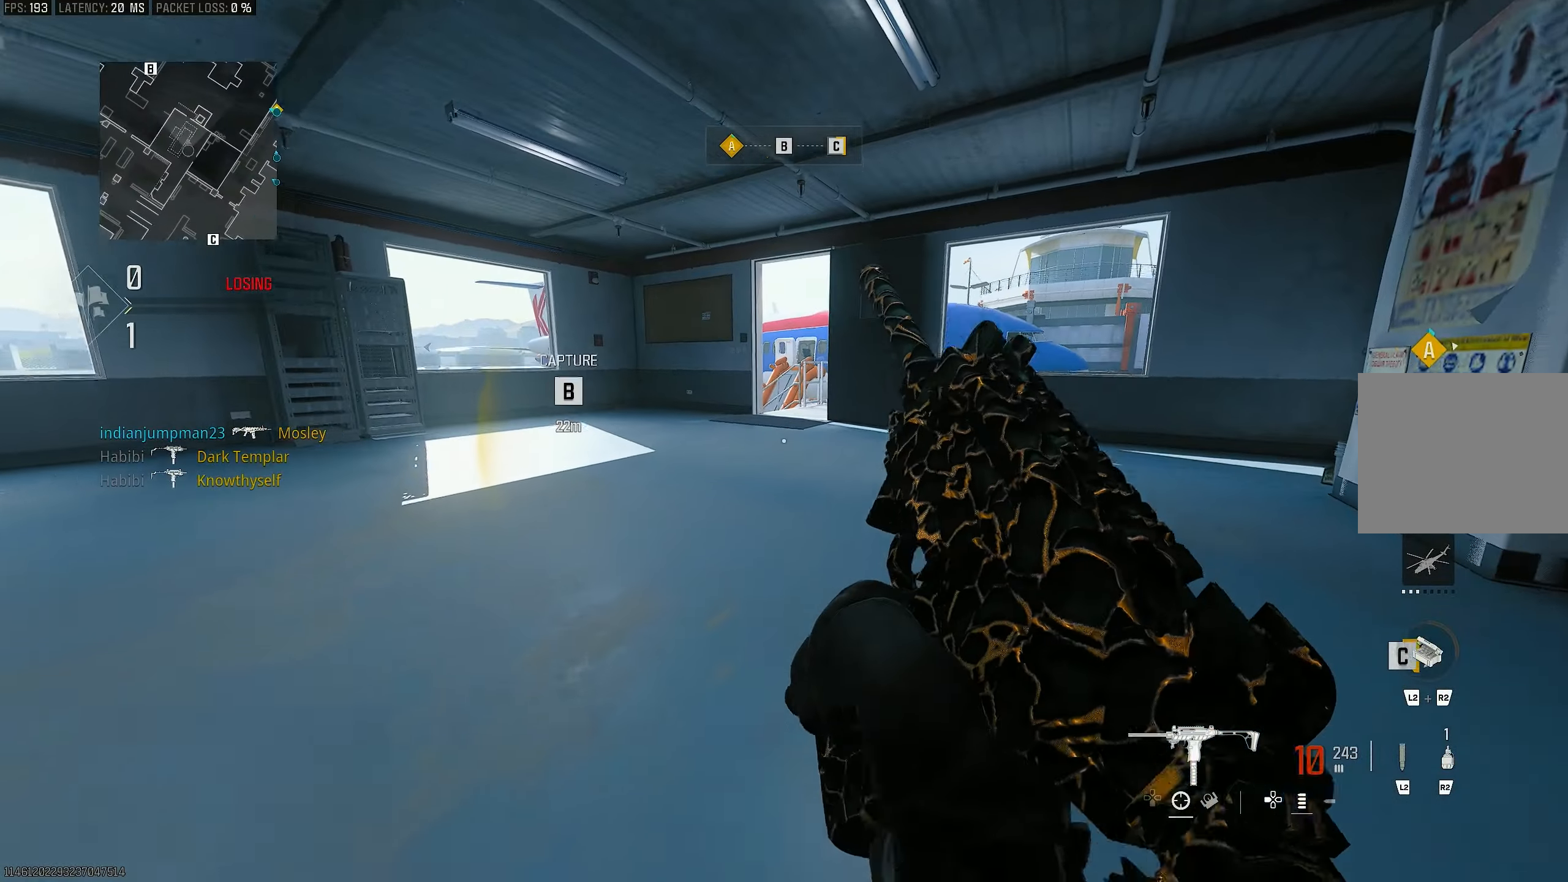
{"buttons": ["R3"], "left_stick": "right", "right_stick": "center", "events": [[117, "right_stick", "down-right"], [150, "R3", "down"], [250, "right_stick", "center"], [317, "left_stick", "up-right"], [483, "left_stick", "right"]]}
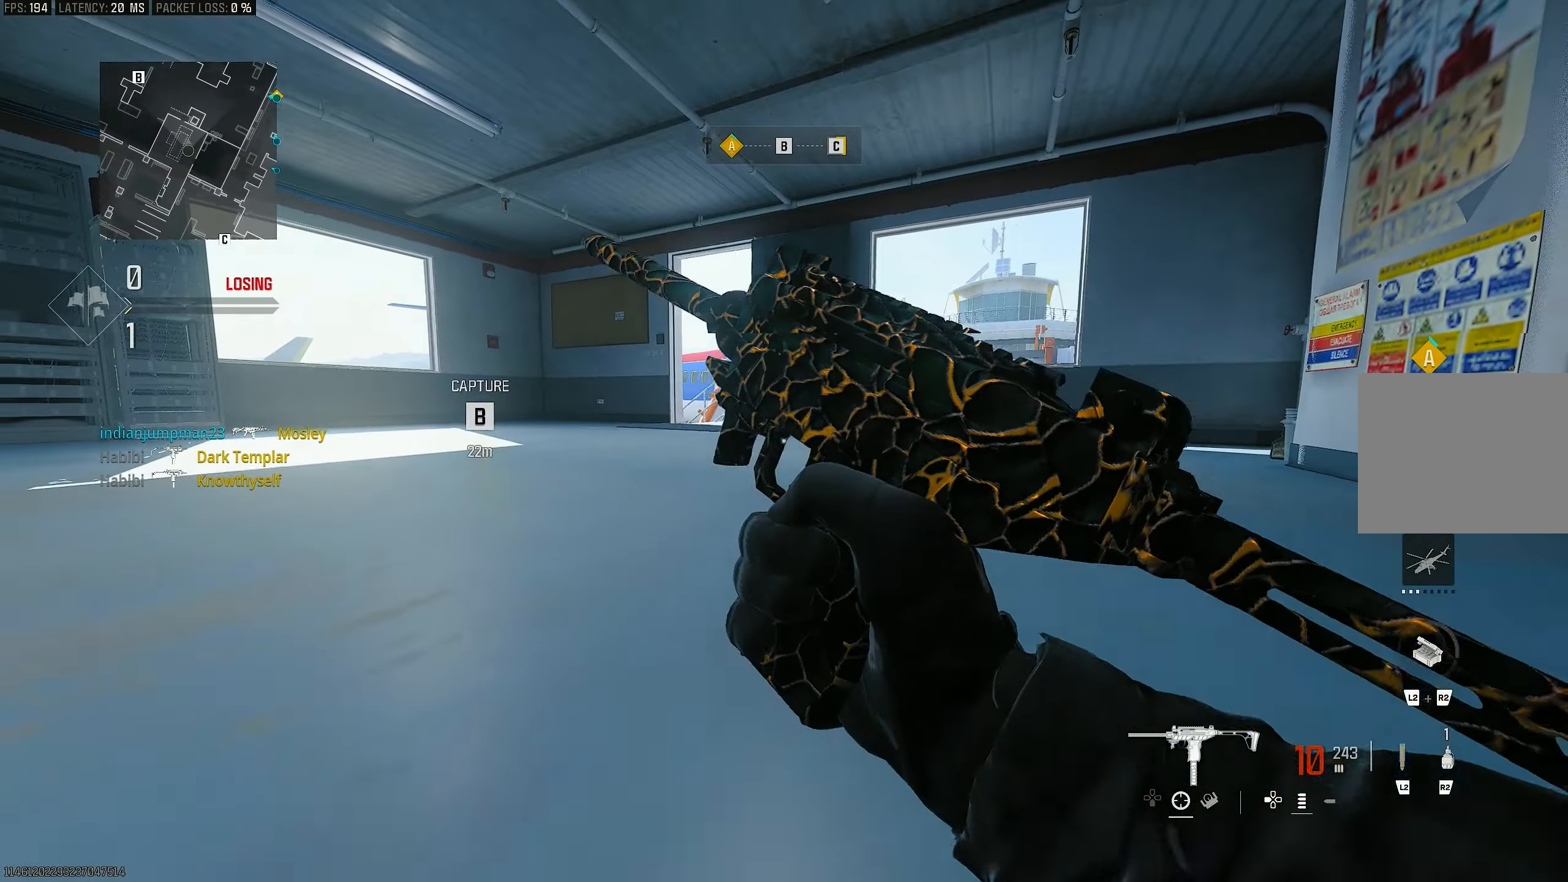
{"buttons": [], "left_stick": "left", "right_stick": "center", "events": [[317, "R3", "up"], [317, "left_stick", "left"]]}
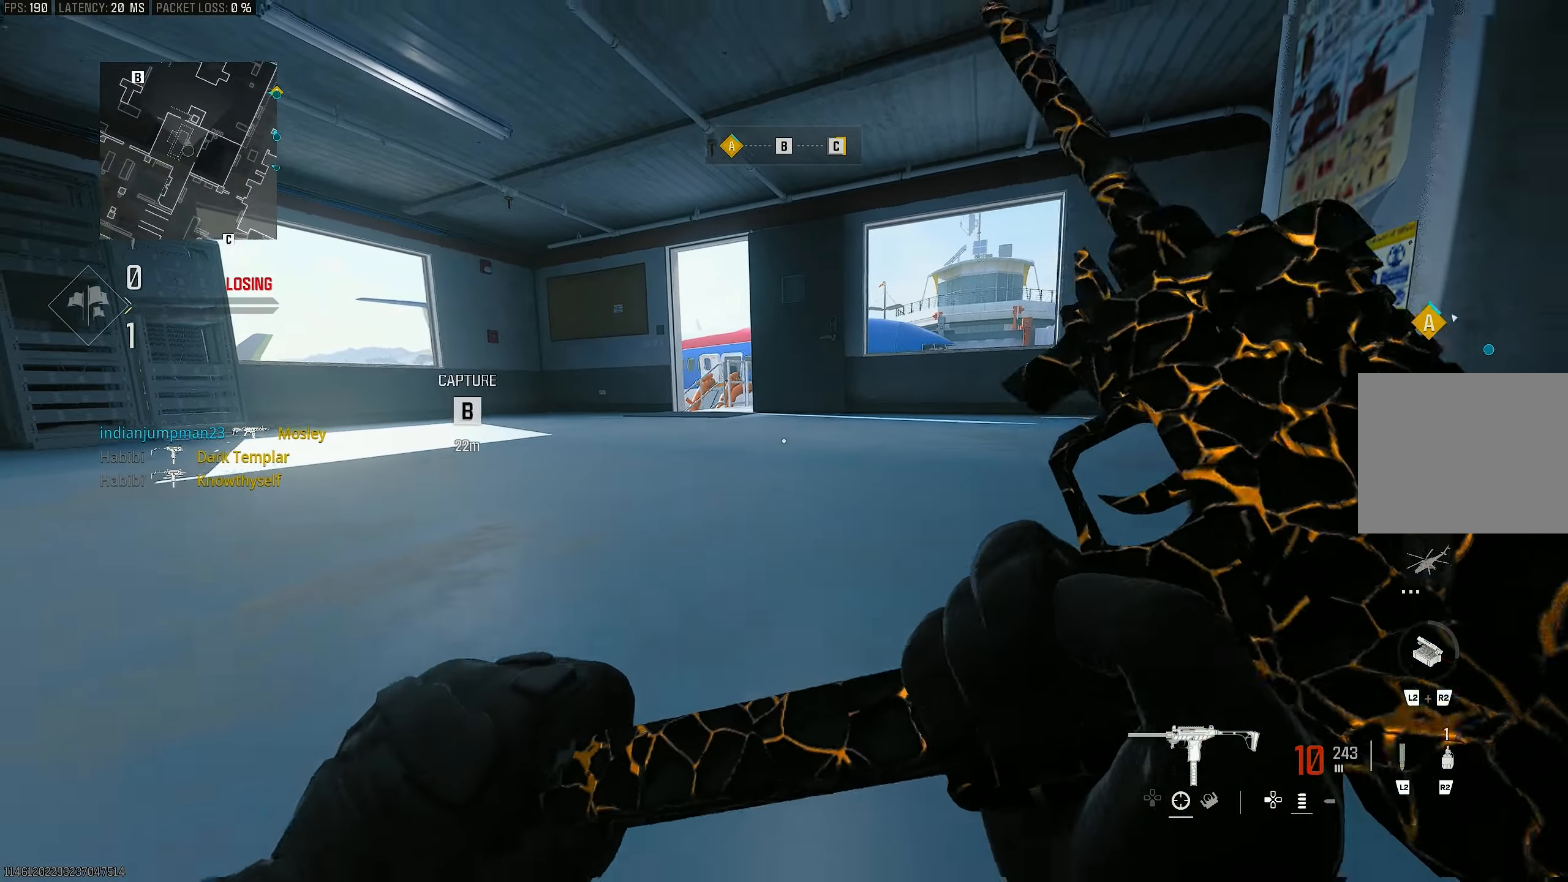
{"buttons": ["CROSS"], "left_stick": "down", "right_stick": "right", "events": [[17, "left_stick", "down-left"], [183, "left_stick", "down"], [483, "CROSS", "down"], [483, "right_stick", "right"]]}
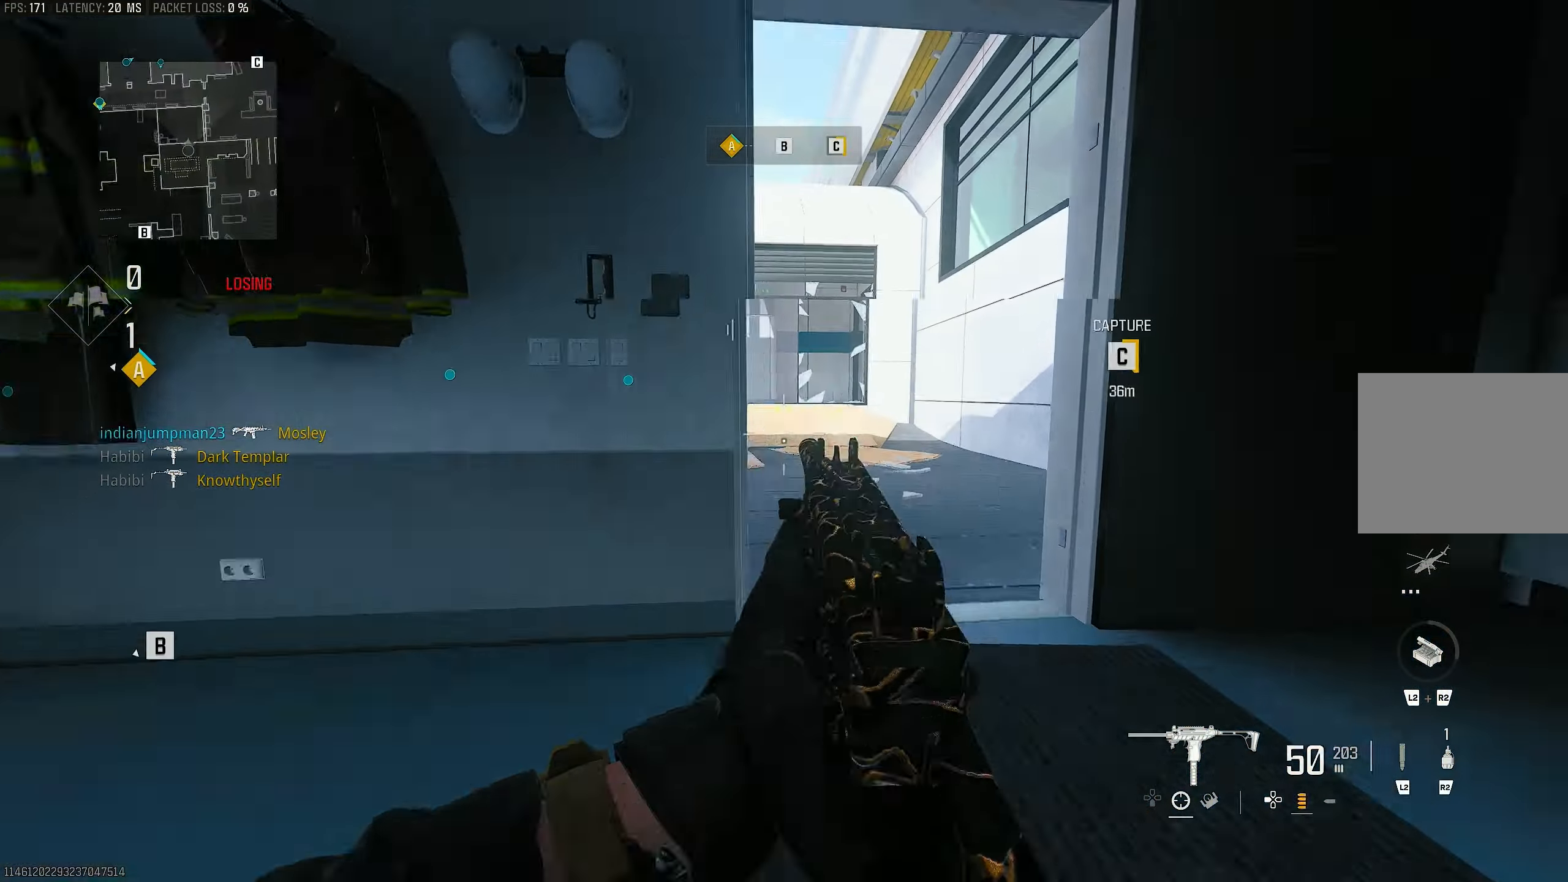
{"buttons": ["L3"], "left_stick": "up", "right_stick": "right", "events": [[50, "left_stick", "down-right"], [150, "CROSS", "up"], [183, "left_stick", "up-right"], [283, "right_stick", "center"], [417, "L3", "down"], [417, "left_stick", "up"], [417, "right_stick", "right"]]}
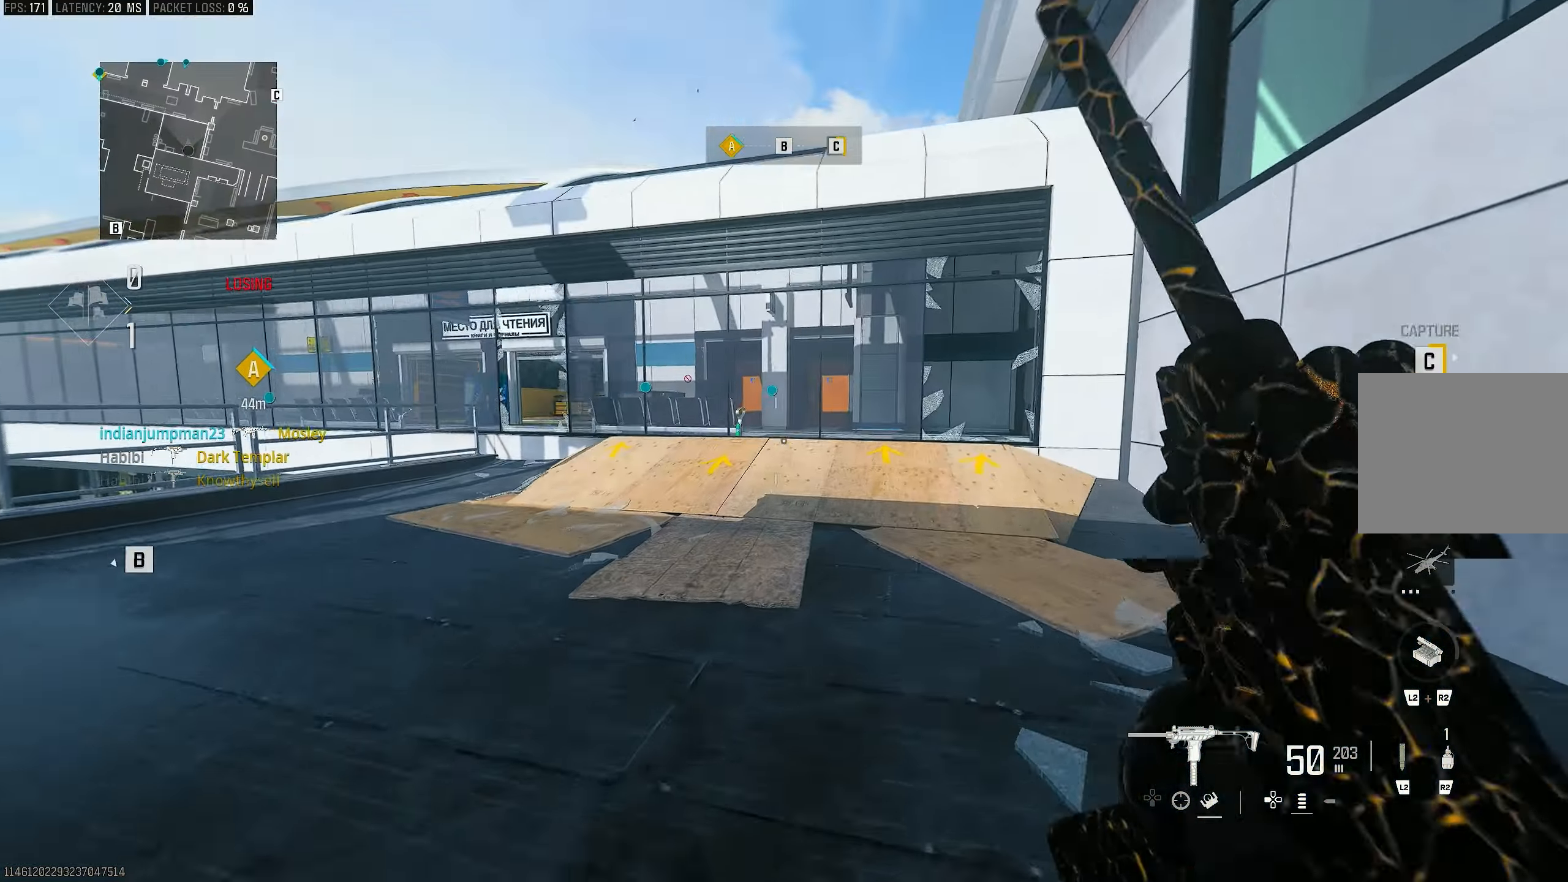
{"buttons": ["R3"], "left_stick": "up", "right_stick": "center", "events": [[50, "L3", "up"], [50, "right_stick", "center"], [183, "right_stick", "left"], [417, "R3", "down"], [417, "right_stick", "center"]]}
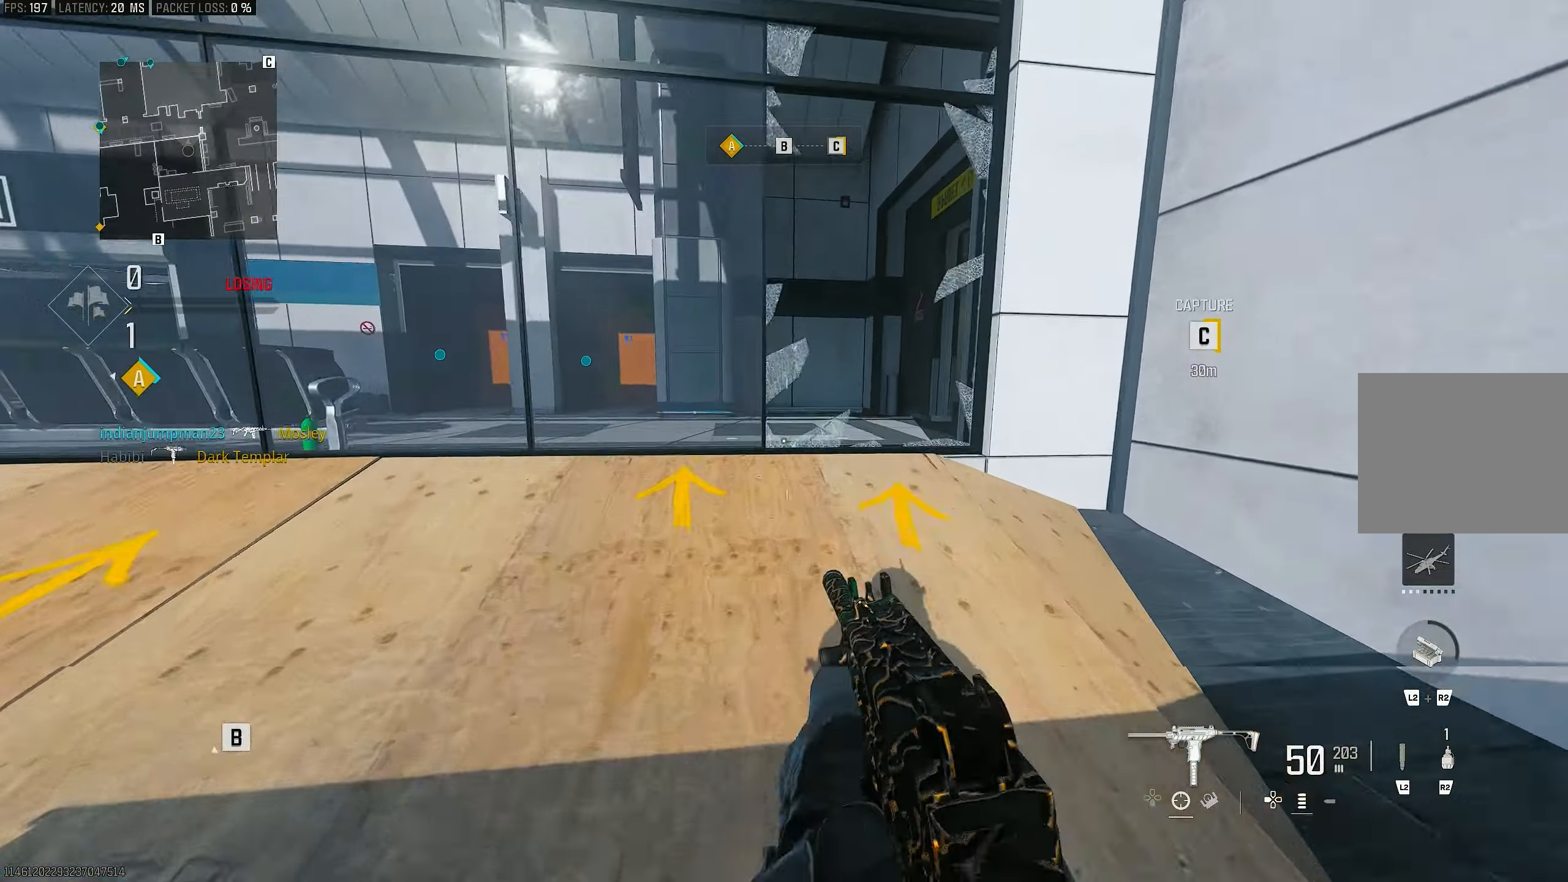
{"buttons": ["L3"], "left_stick": "up", "right_stick": "center", "events": [[17, "R3", "up"], [17, "left_stick", "up-right"], [217, "right_stick", "right"], [283, "CROSS", "down"], [350, "L3", "down"], [350, "left_stick", "up"], [350, "right_stick", "center"], [450, "CROSS", "up"]]}
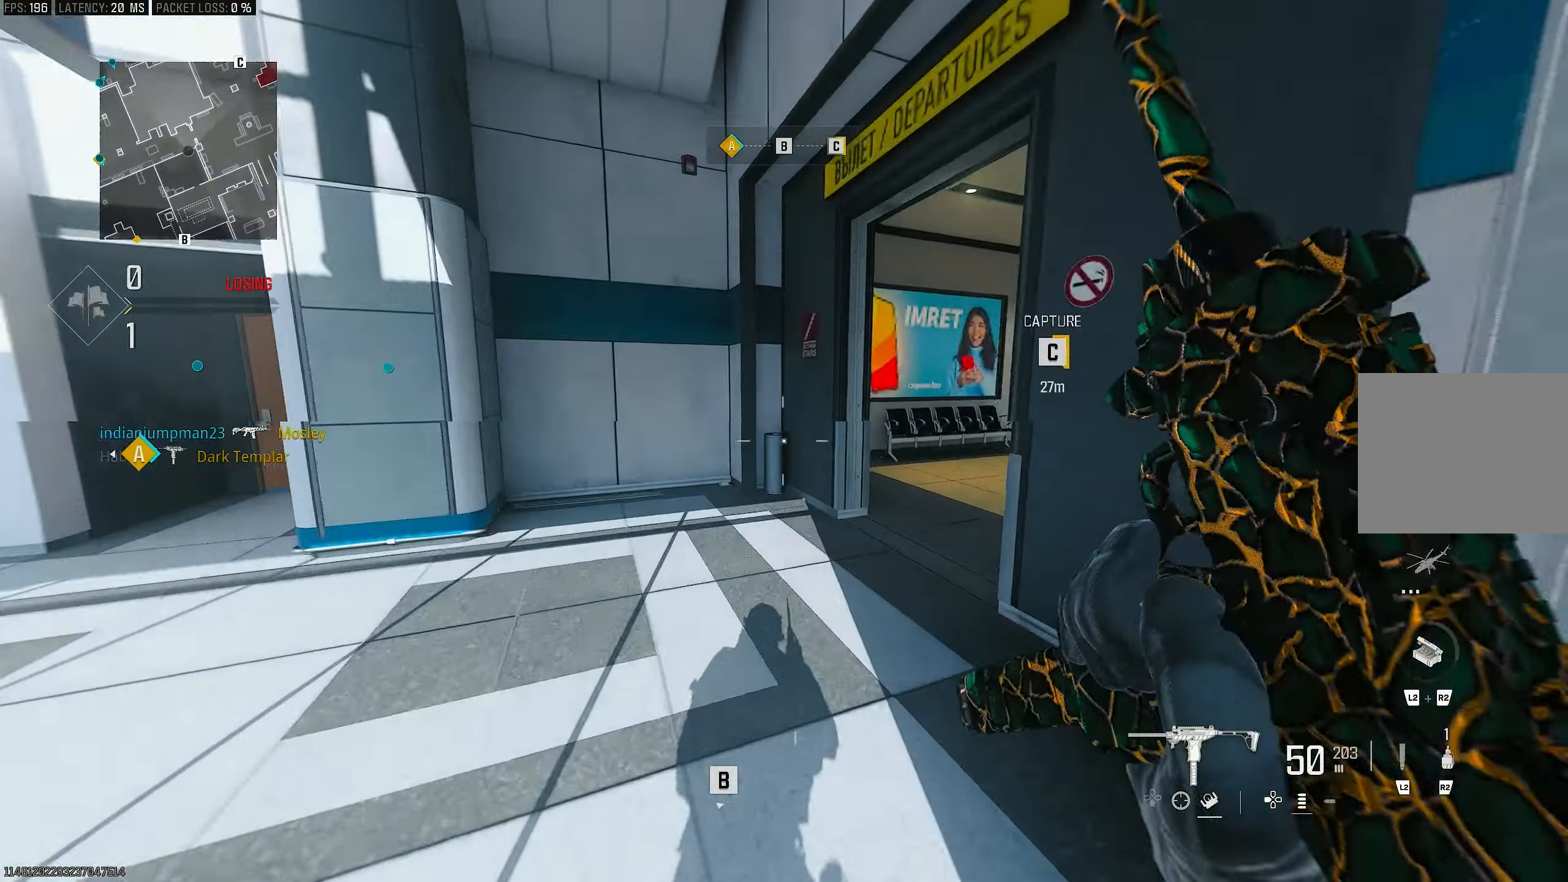
{"buttons": ["R3"], "left_stick": "up", "right_stick": "center", "events": [[17, "L3", "up"], [17, "left_stick", "up-right"], [83, "right_stick", "right"], [250, "right_stick", "center"], [283, "left_stick", "up"], [450, "R3", "down"]]}
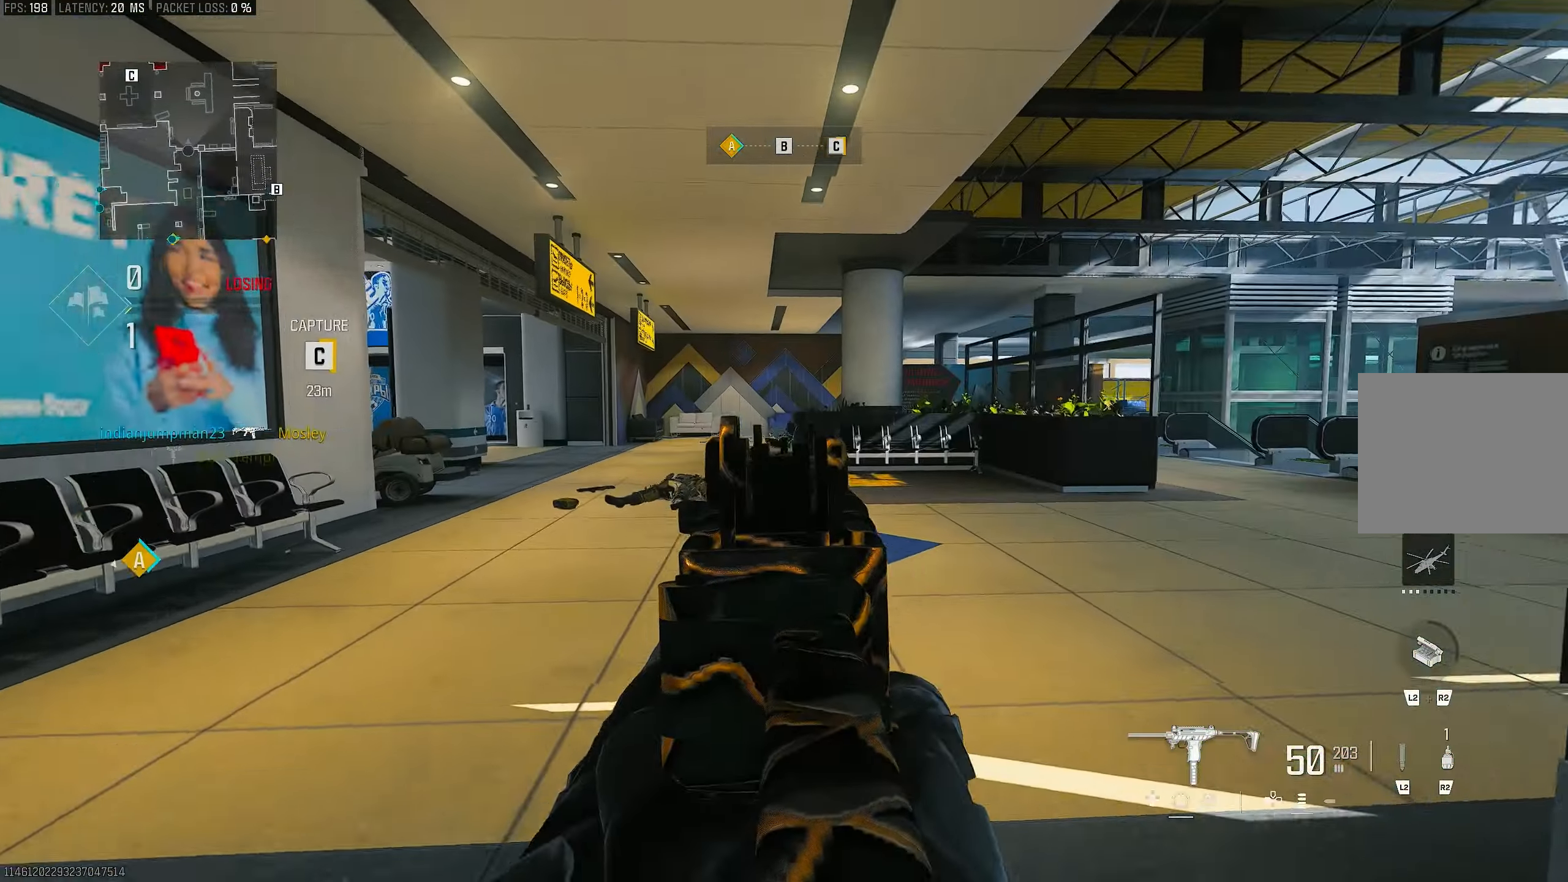
{"buttons": [], "left_stick": "up-right", "right_stick": "right", "events": [[17, "R3", "up"], [17, "right_stick", "right"], [217, "CROSS", "down"], [217, "L1", "down"], [217, "left_stick", "up-right"], [350, "CROSS", "up"], [350, "right_stick", "center"], [450, "right_stick", "right"], [483, "L1", "up"]]}
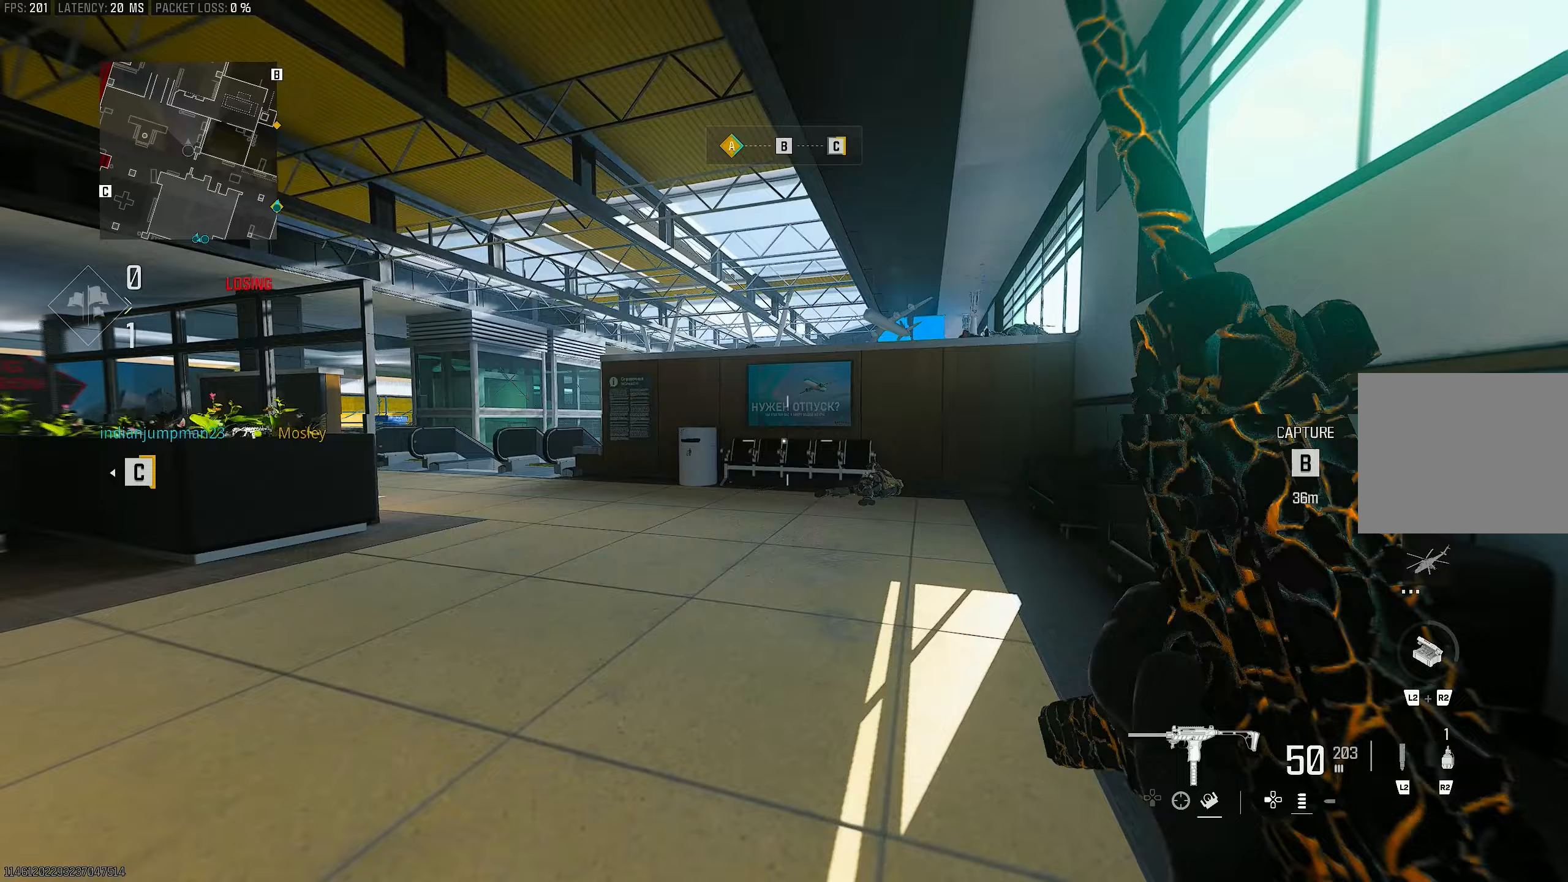
{"buttons": ["R3"], "left_stick": "up-right", "right_stick": "center", "events": [[83, "L3", "down"], [83, "left_stick", "up"], [183, "L3", "up"], [217, "right_stick", "center"], [283, "right_stick", "right"], [350, "right_stick", "center"], [417, "R3", "down"], [483, "left_stick", "up-right"]]}
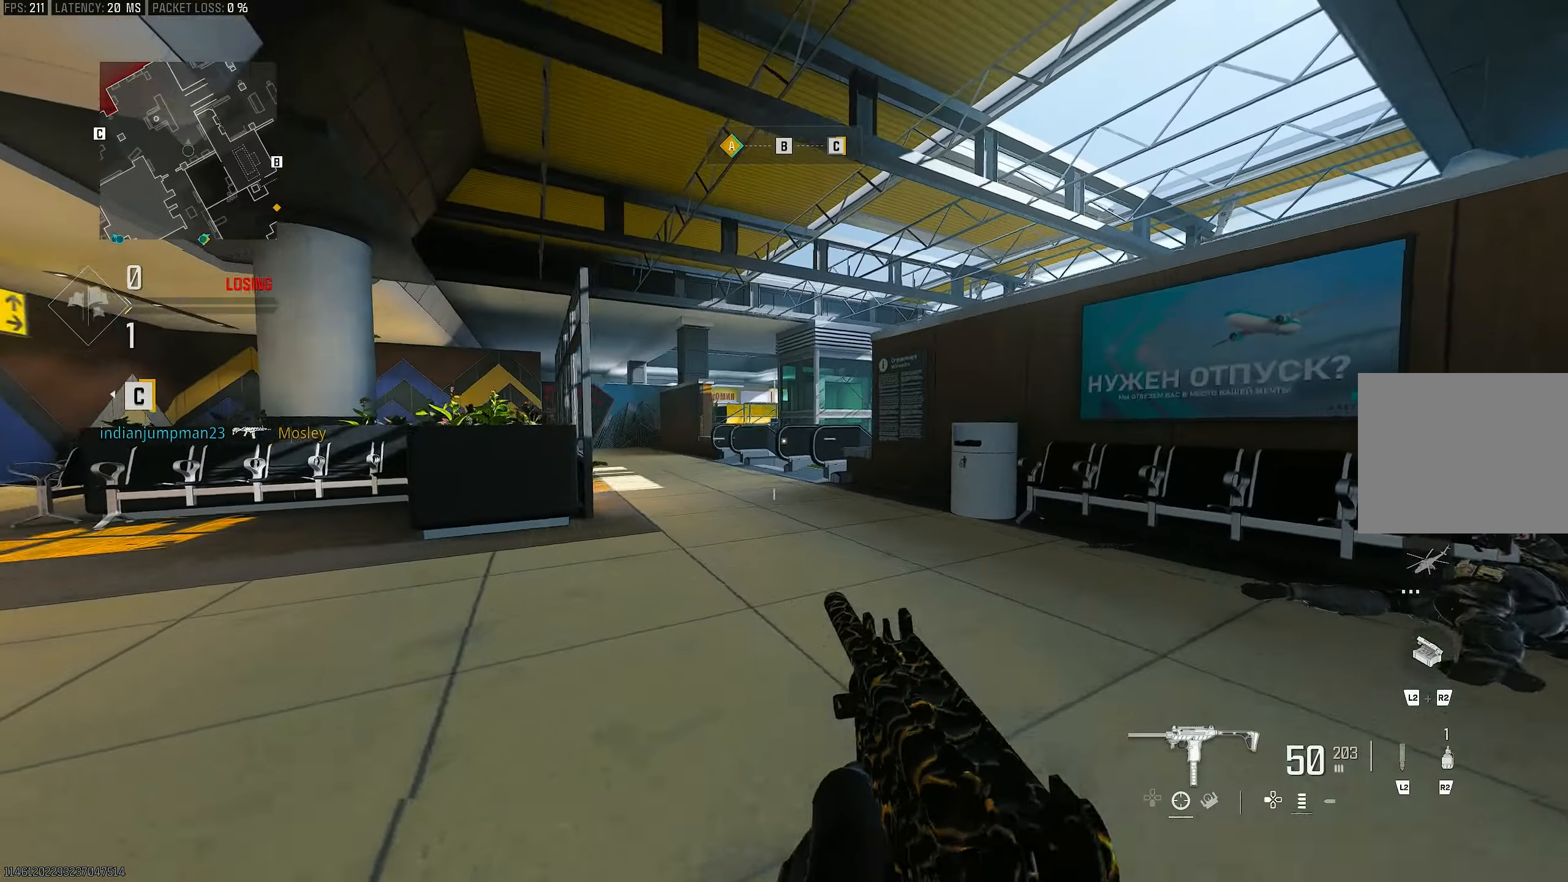
{"buttons": [], "left_stick": "right", "right_stick": "center", "events": [[50, "R3", "up"], [150, "right_stick", "left"], [250, "left_stick", "right"], [283, "CROSS", "down"], [283, "R3", "down"], [383, "R3", "up"], [417, "right_stick", "center"], [483, "CROSS", "up"]]}